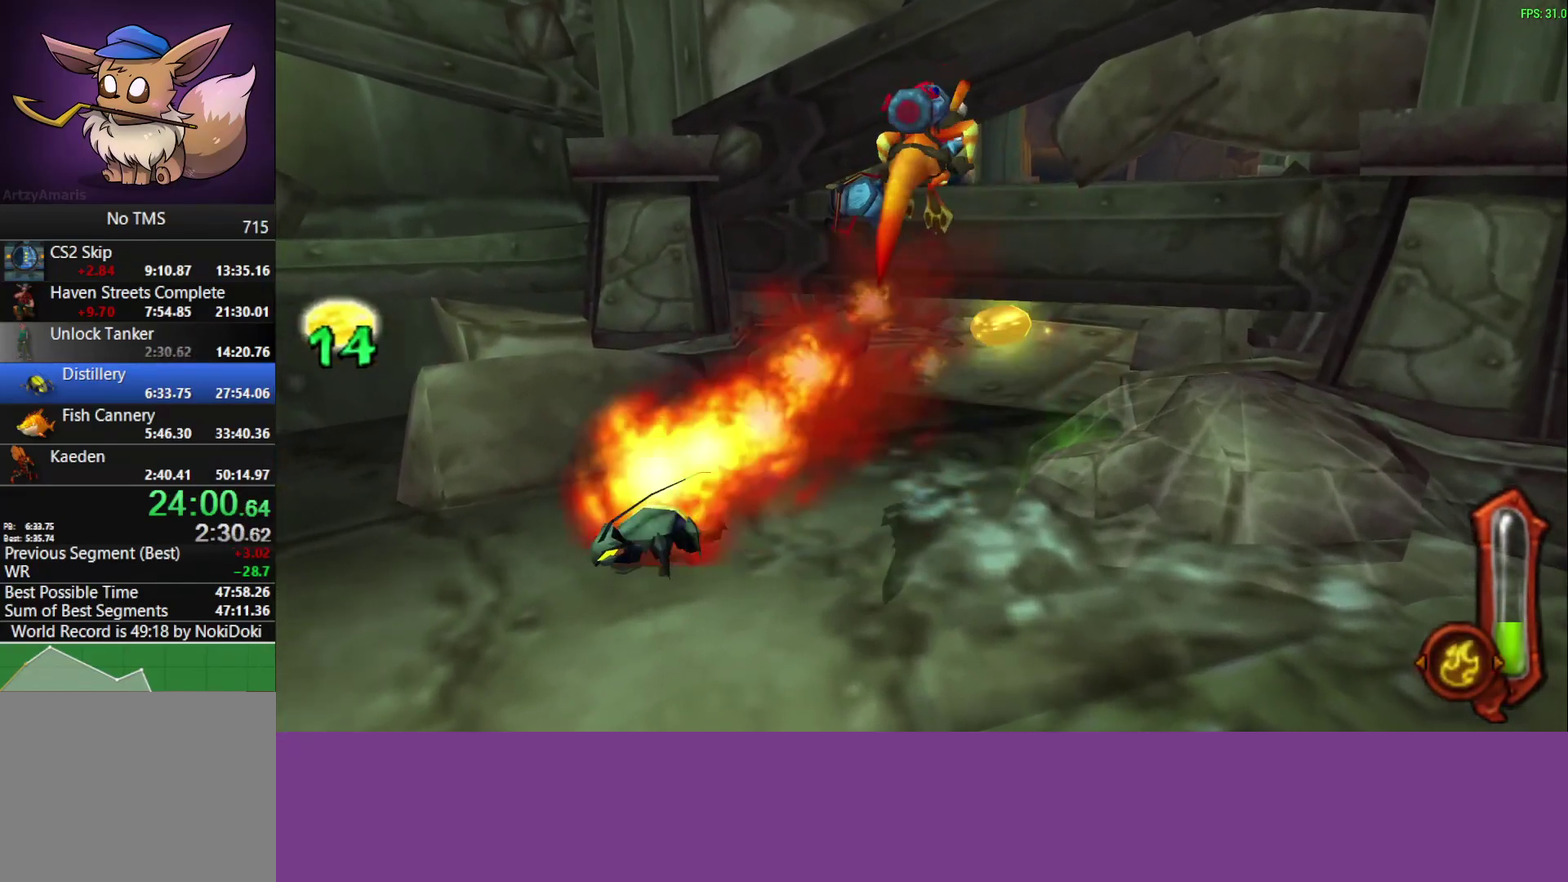
Gameplay with a controller (PlayStation layout); each line is a JSON object with the inputs held at the frame after it. "events" lists button and stick changes between this image and that frame as [ms after this image, input, new state], when the widget could be followed in between. Not read: R1 R3 right_stick.
{"buttons": [], "left_stick": "up", "events": [[67, "left_stick", "up-right"], [500, "left_stick", "up"]]}
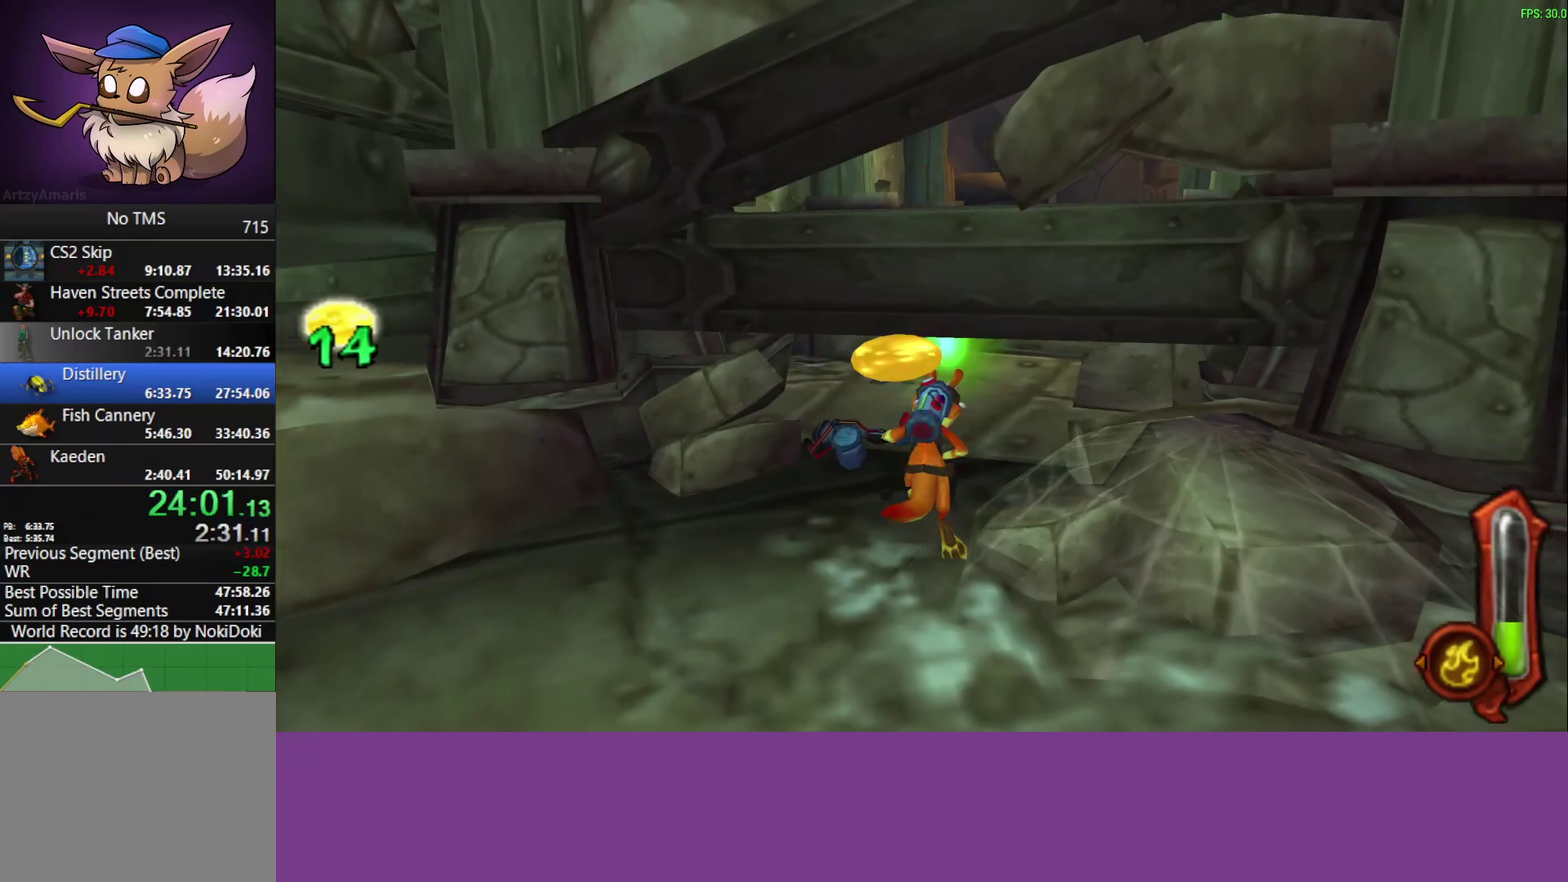
{"buttons": [], "left_stick": "up-right", "events": [[167, "left_stick", "up-right"]]}
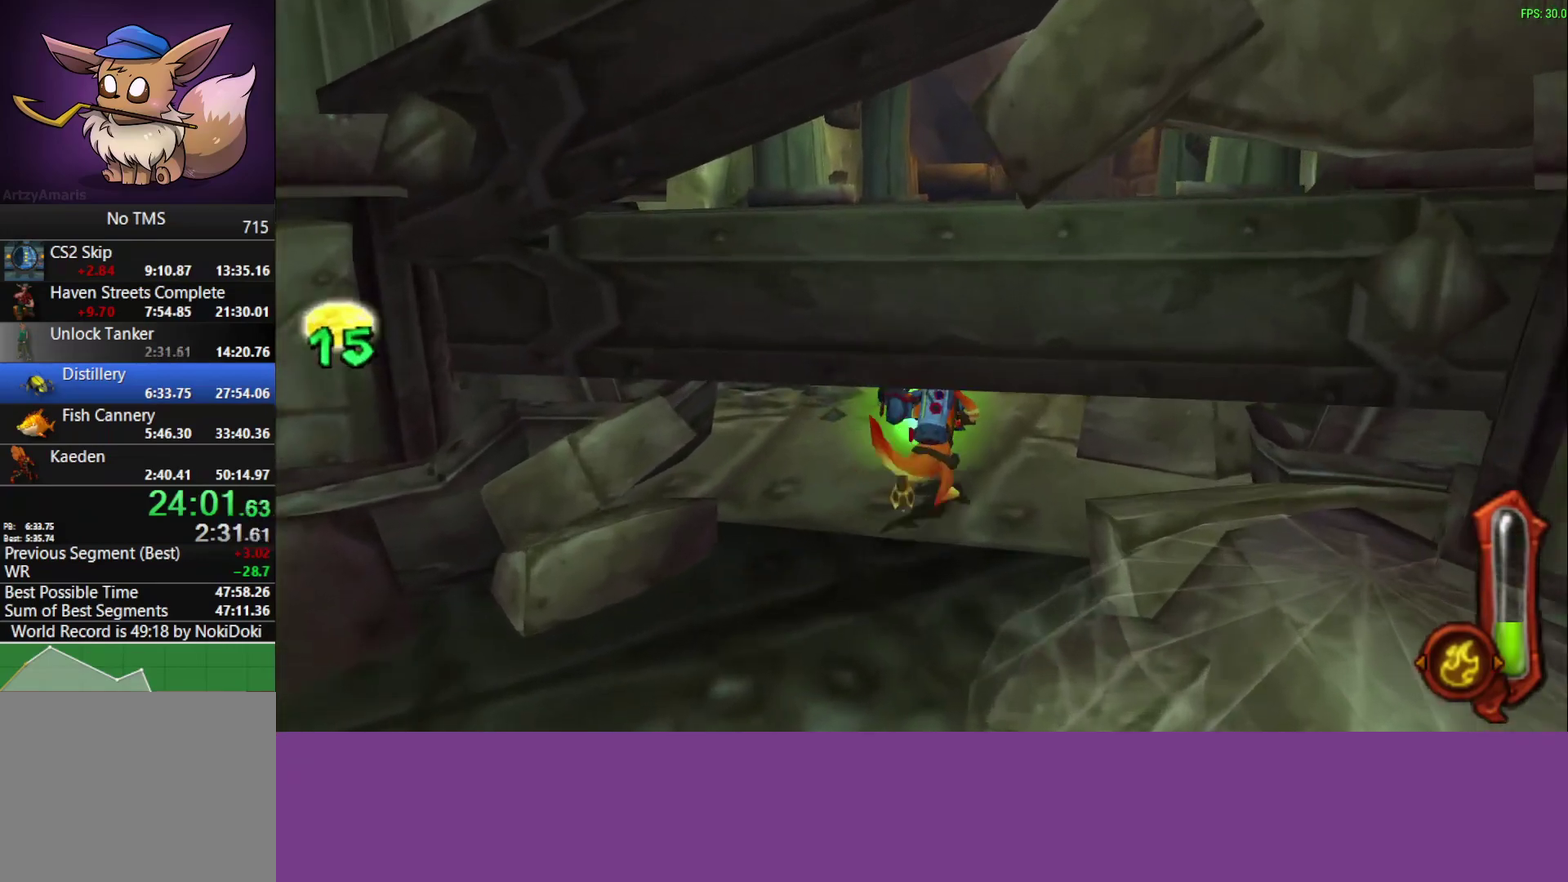
{"buttons": ["CIRCLE"], "left_stick": "up", "events": [[383, "CIRCLE", "down"], [433, "left_stick", "up"]]}
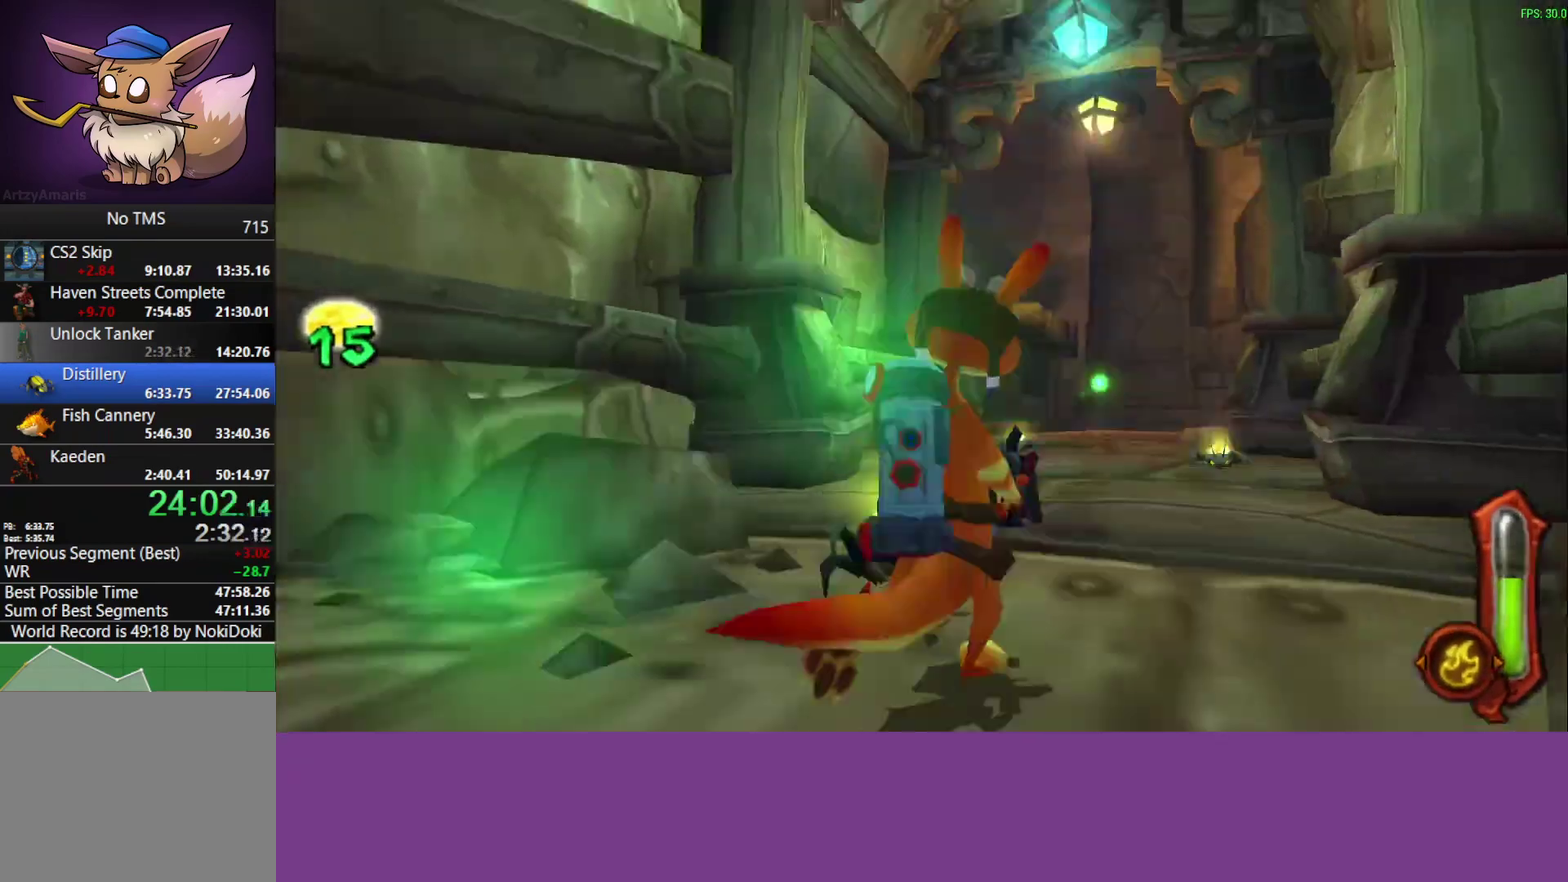
{"buttons": [], "left_stick": "up-right", "events": [[200, "left_stick", "up-right"], [317, "CIRCLE", "up"]]}
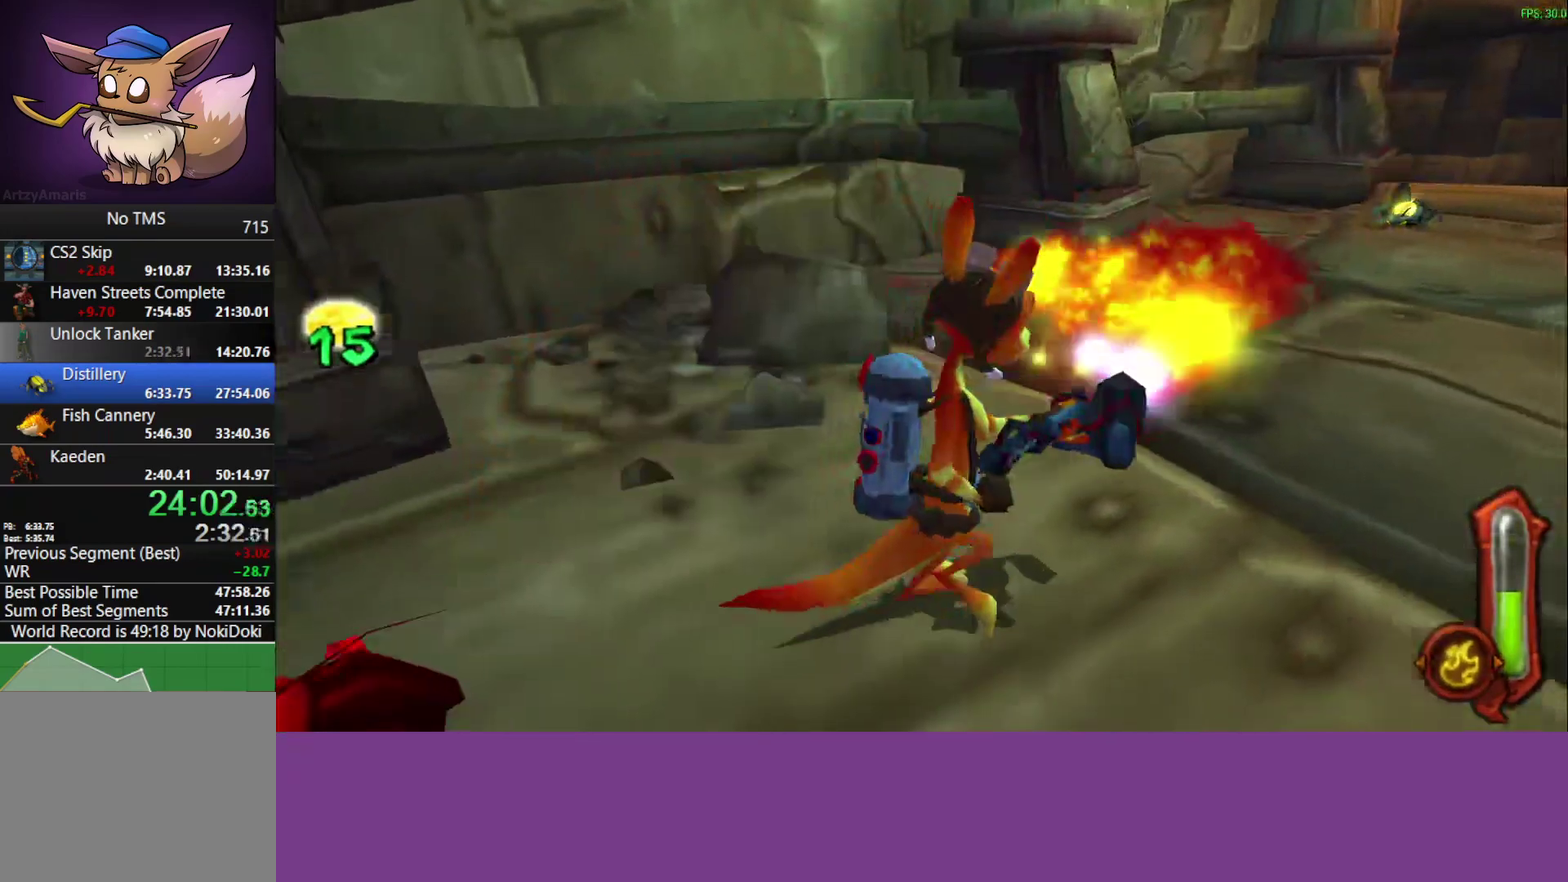
{"buttons": [], "left_stick": "right", "events": [[67, "left_stick", "right"], [183, "left_stick", "up-right"], [383, "CIRCLE", "down"], [467, "CIRCLE", "up"], [500, "left_stick", "right"]]}
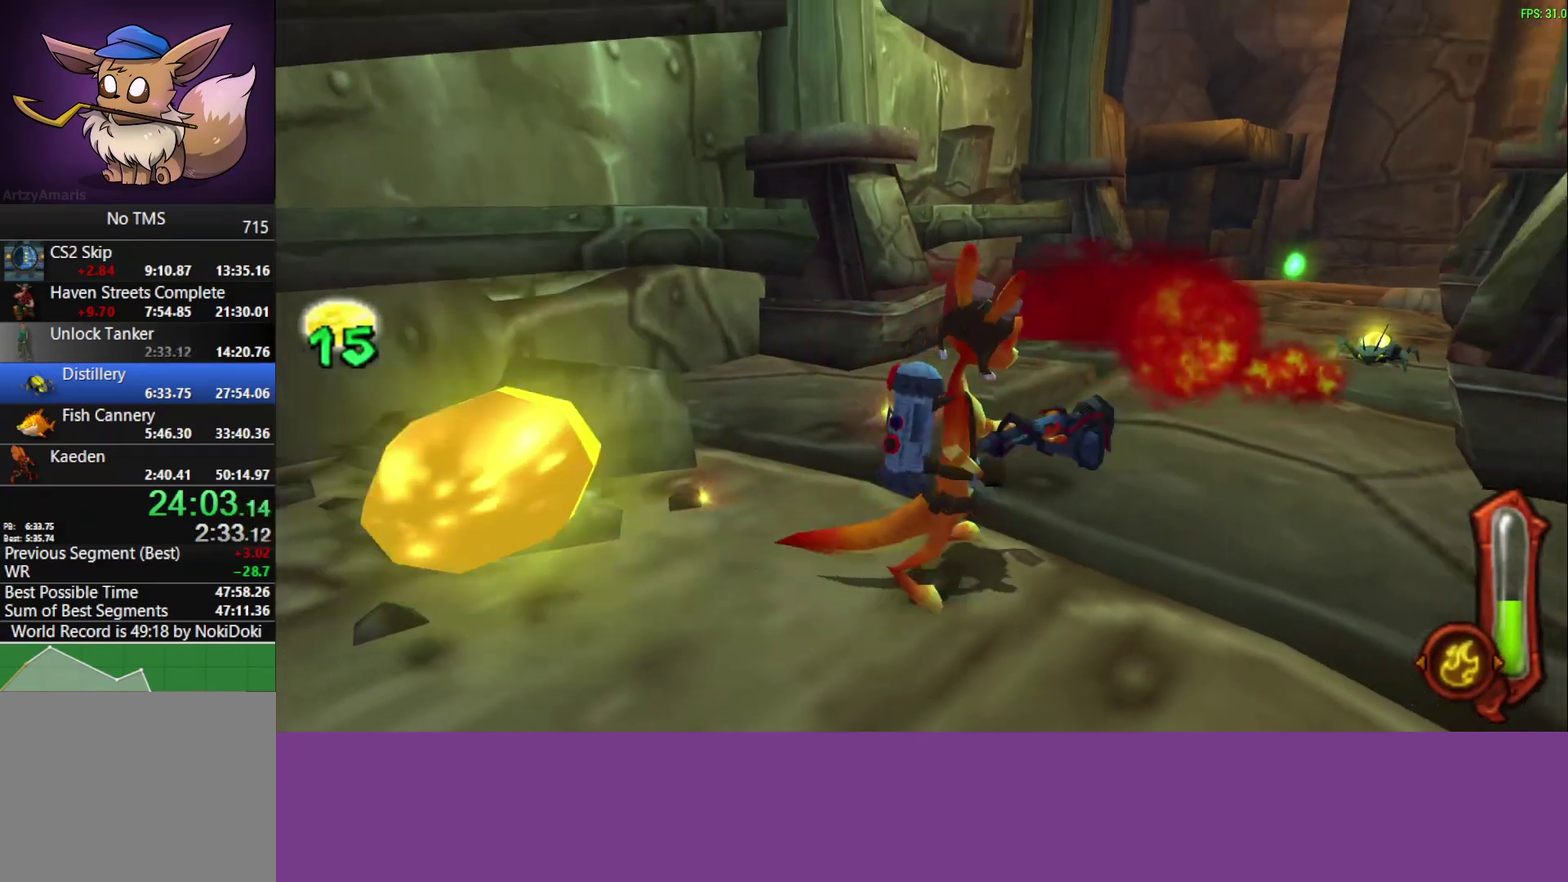
{"buttons": [], "left_stick": "down-left", "events": [[50, "left_stick", "up-right"], [217, "left_stick", "up"], [300, "left_stick", "down-left"]]}
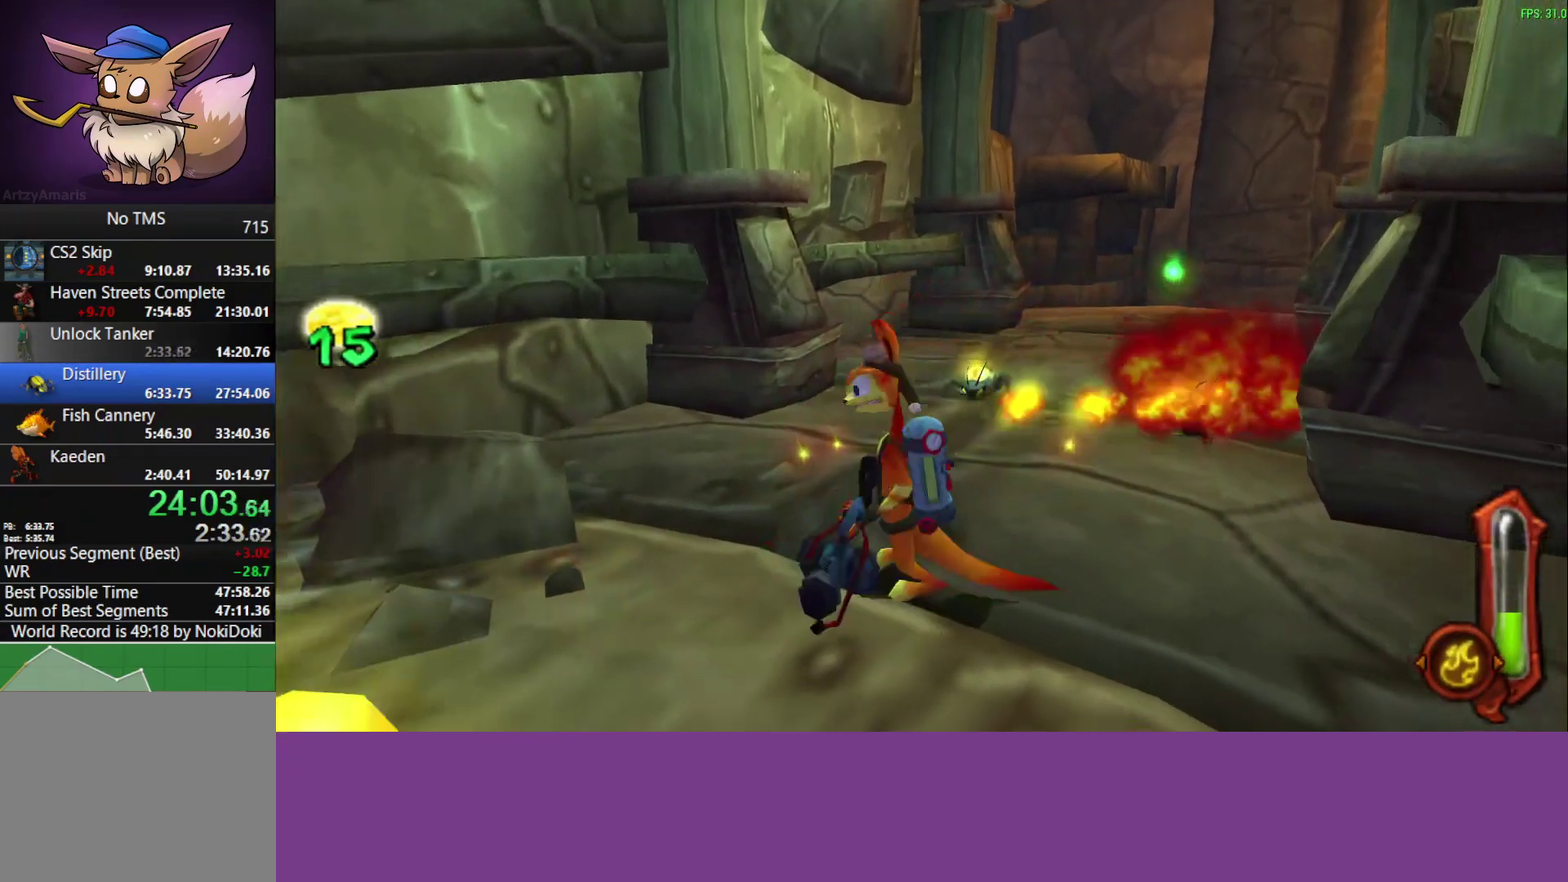
{"buttons": [], "left_stick": "up-right", "events": [[367, "left_stick", "up-right"]]}
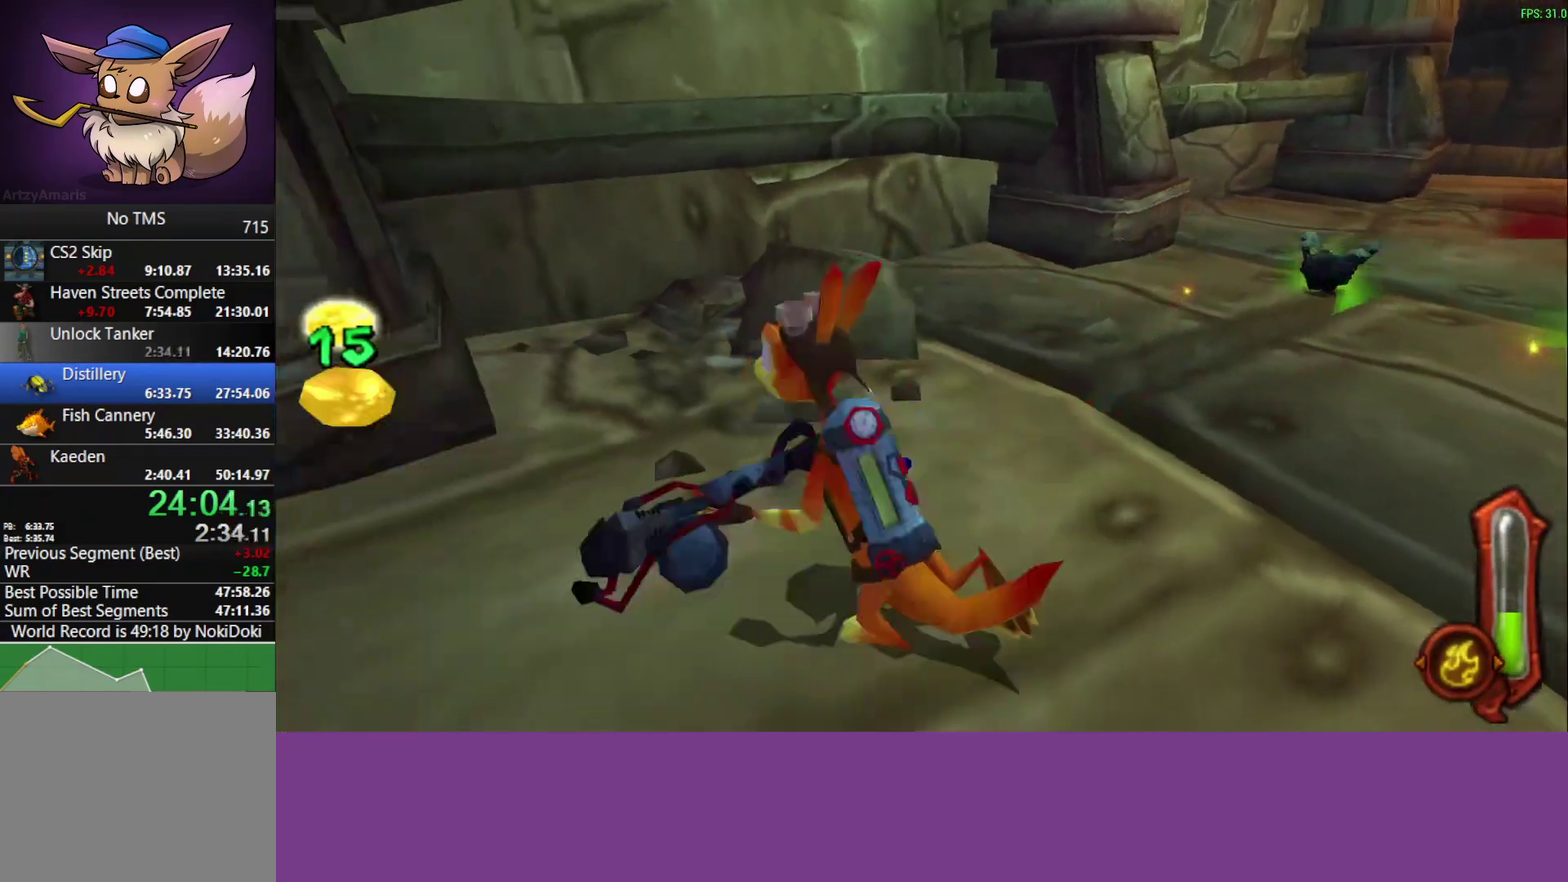
{"buttons": ["CIRCLE"], "left_stick": "up-right", "events": [[367, "CIRCLE", "down"]]}
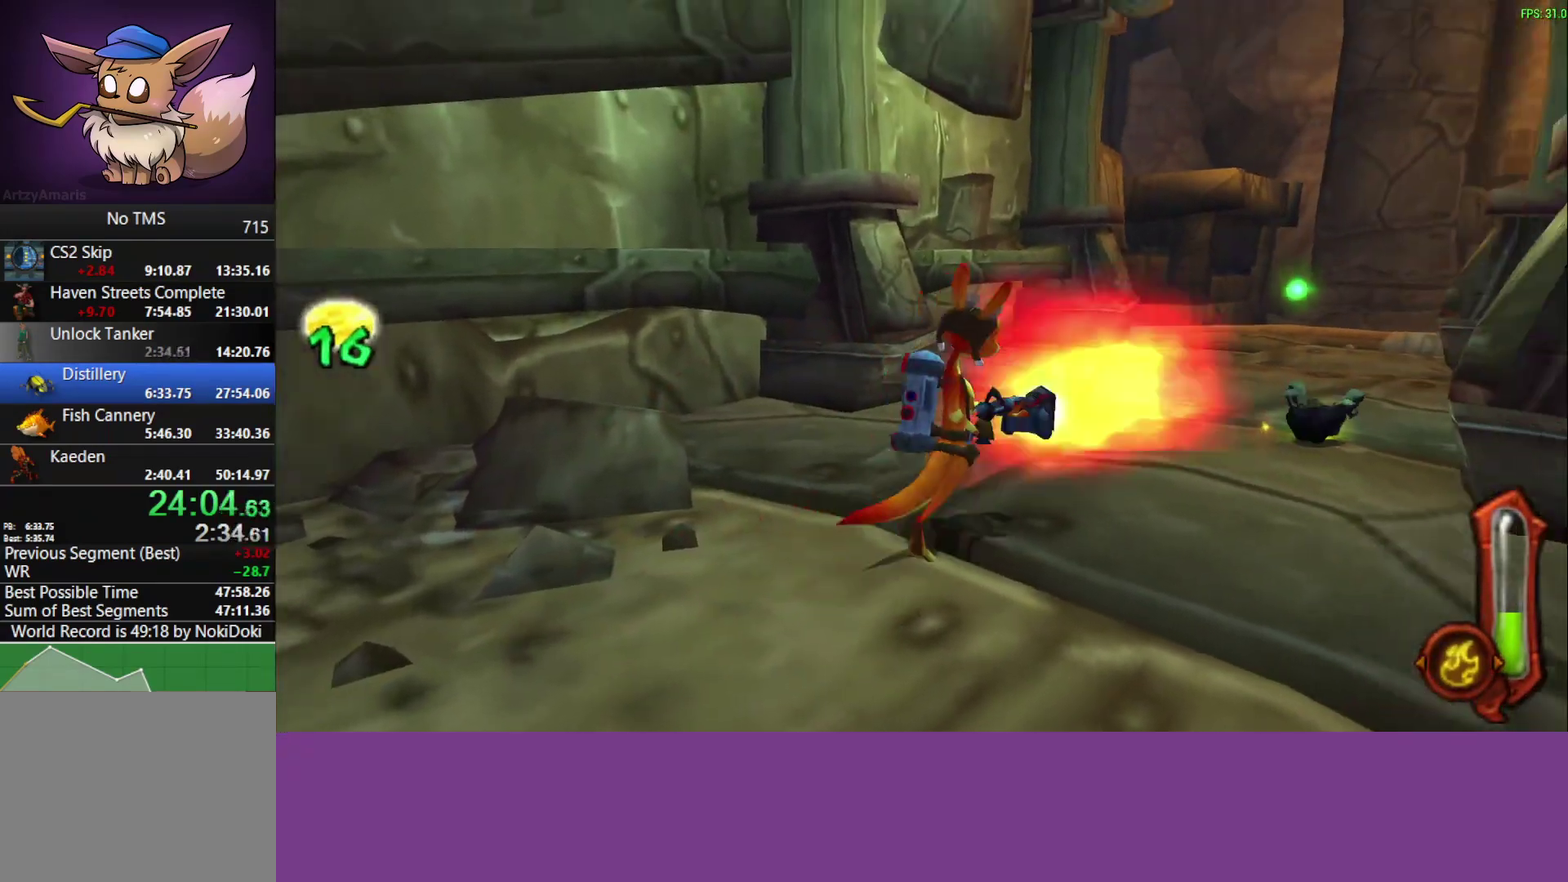
{"buttons": [], "left_stick": "center", "events": [[167, "left_stick", "right"], [267, "CIRCLE", "up"], [500, "left_stick", "center"]]}
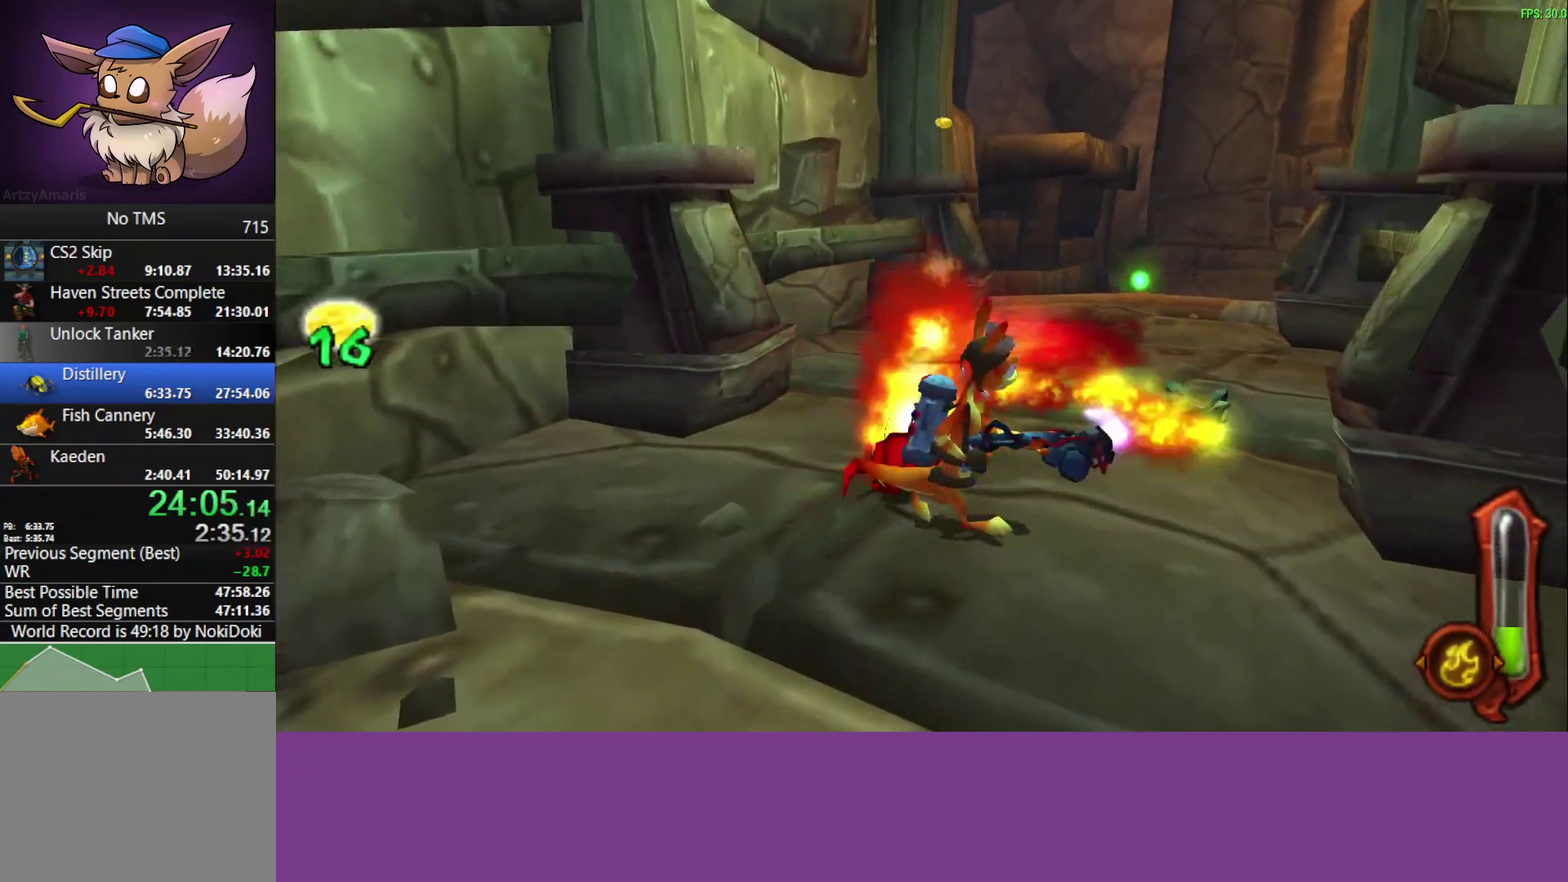
{"buttons": [], "left_stick": "up", "events": [[250, "left_stick", "left"], [383, "left_stick", "center"], [500, "left_stick", "up"]]}
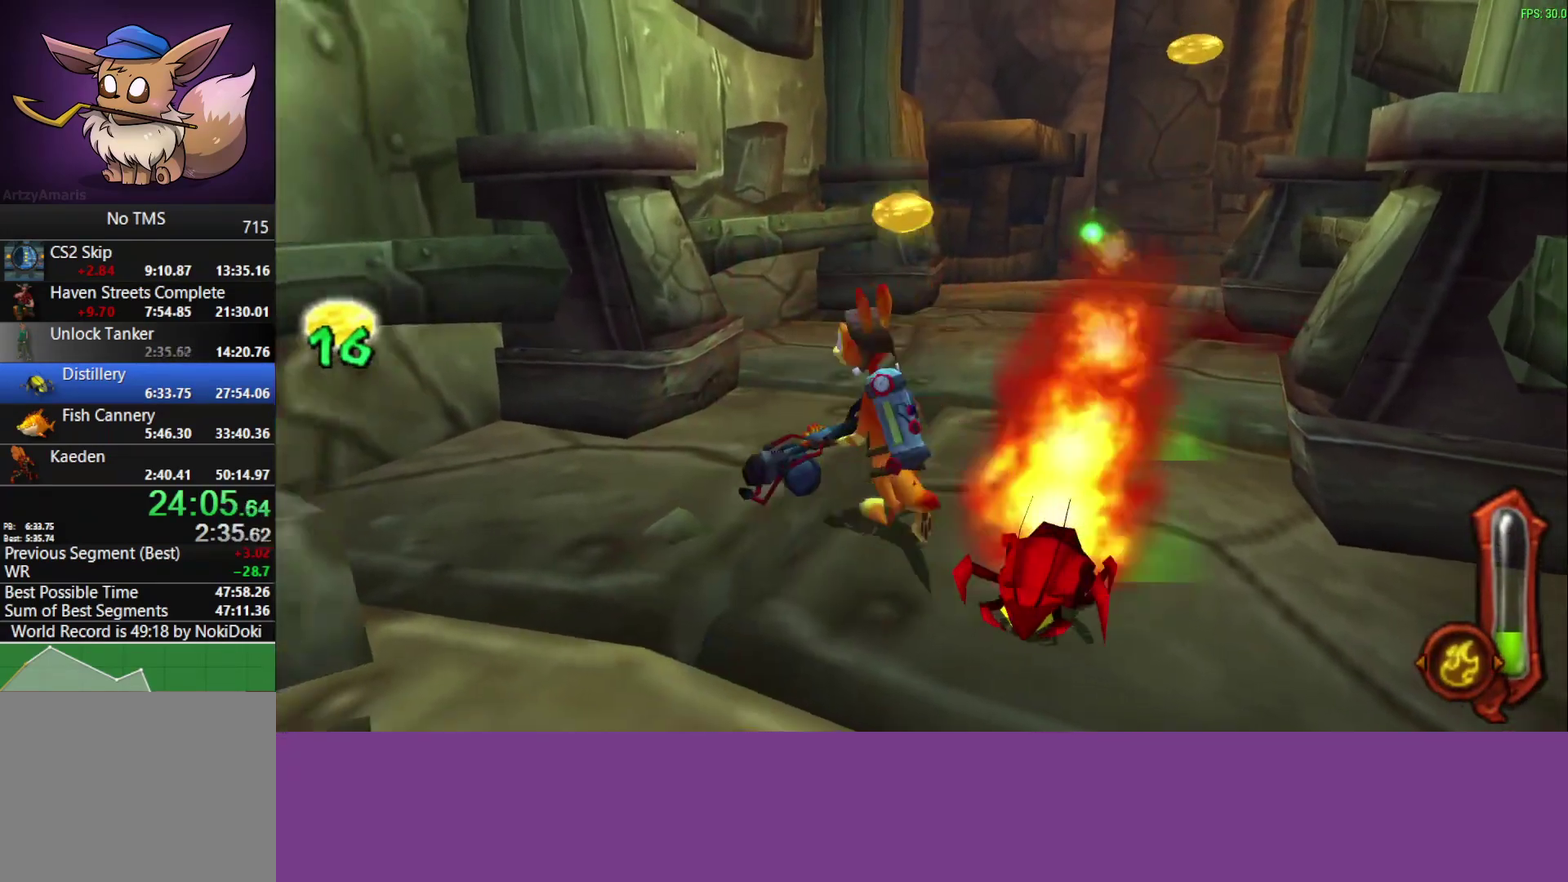
{"buttons": [], "left_stick": "right", "events": [[167, "left_stick", "right"]]}
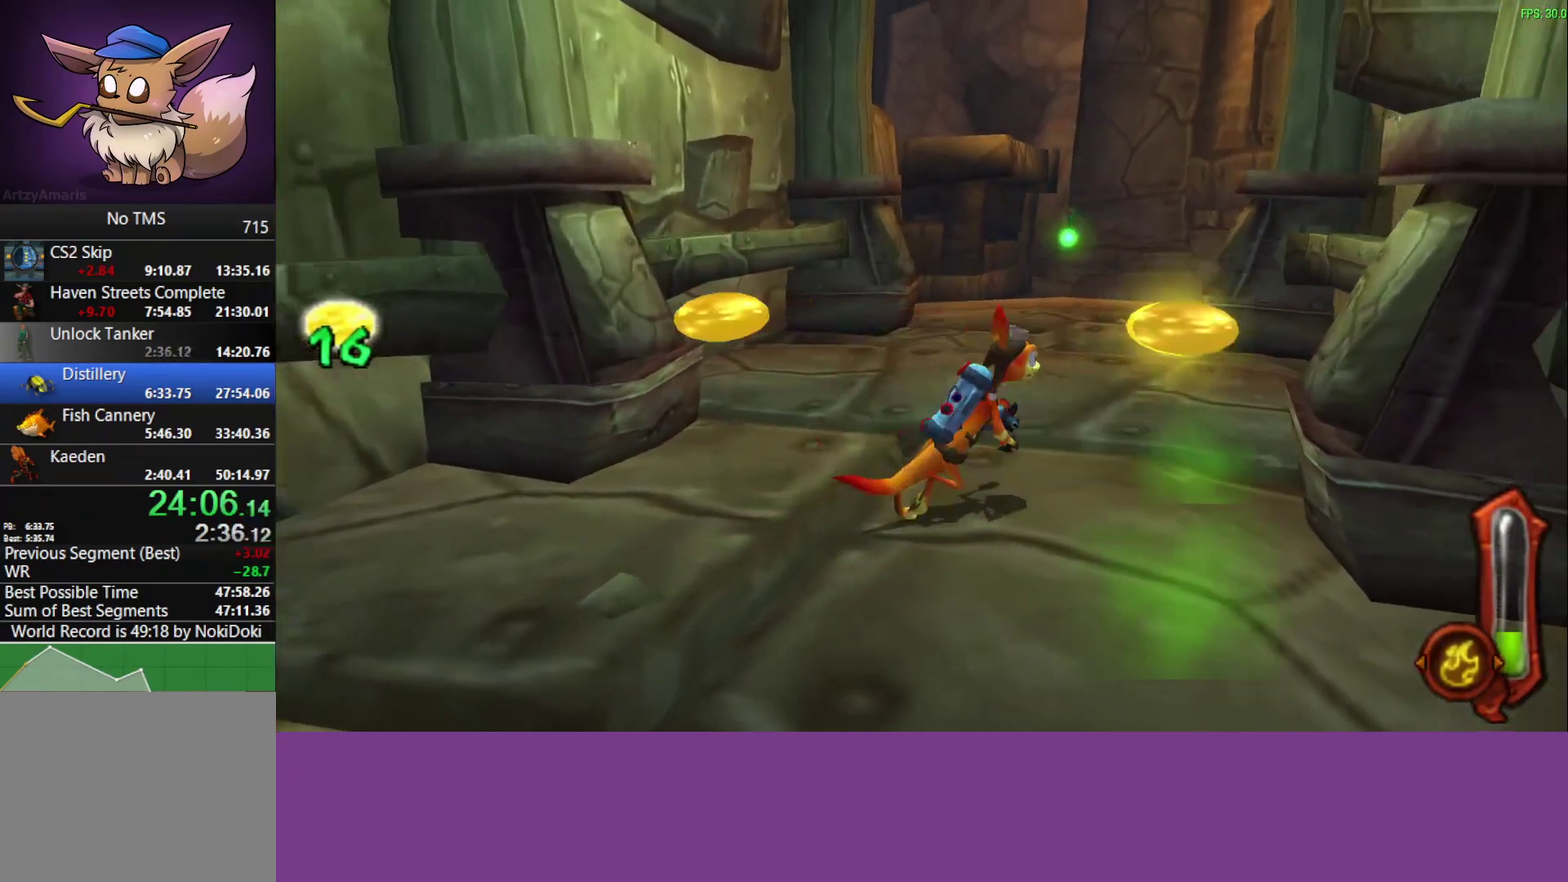
{"buttons": ["CROSS"], "left_stick": "up", "events": [[50, "left_stick", "up-right"], [150, "left_stick", "up"], [500, "CROSS", "down"]]}
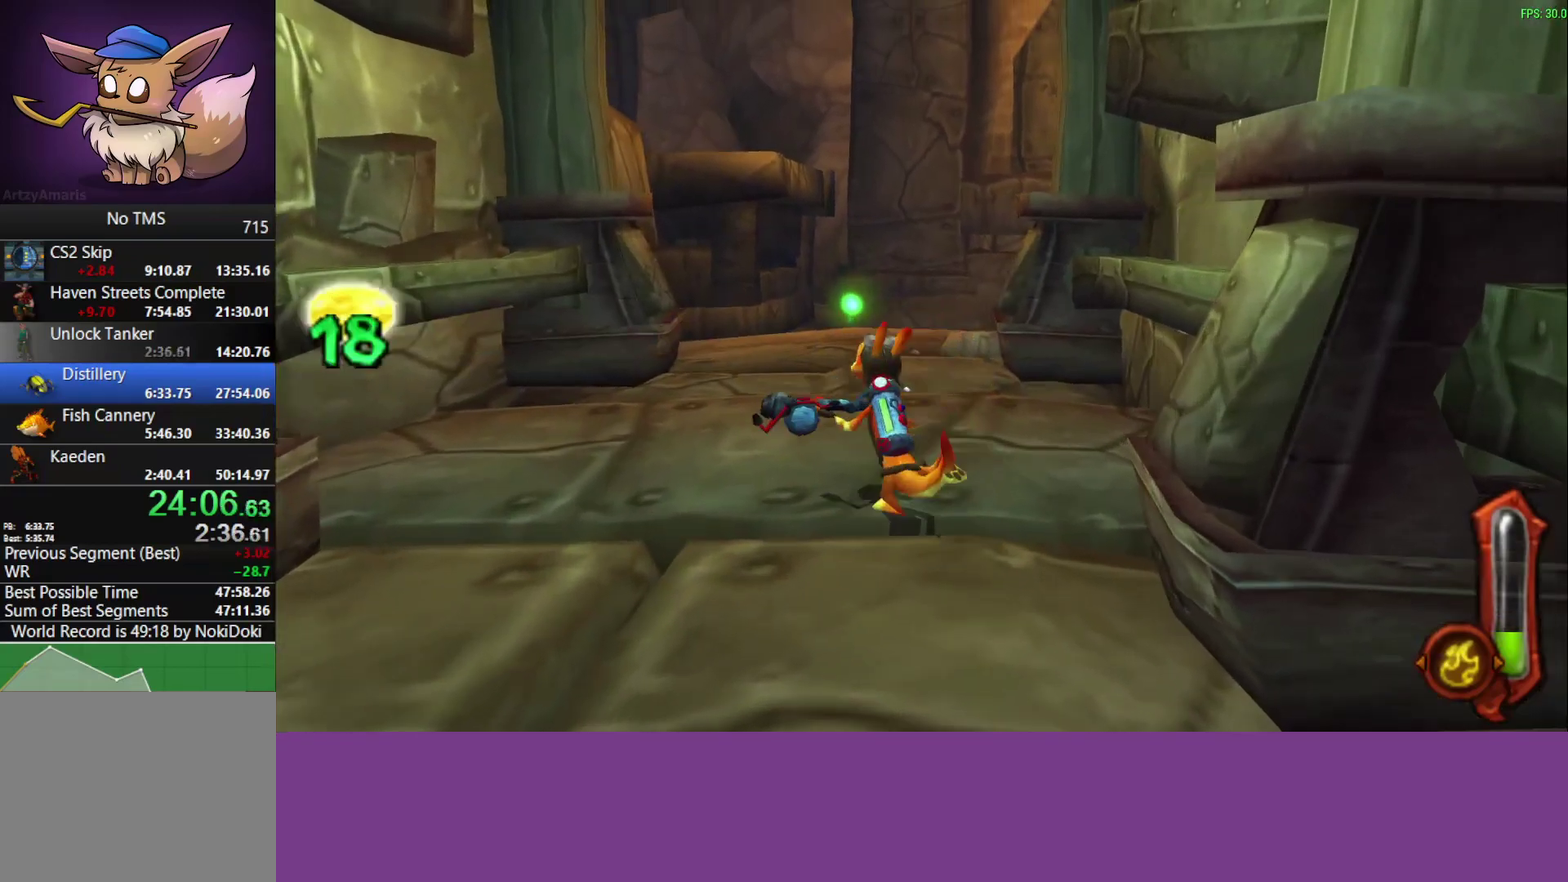
{"buttons": [], "left_stick": "up-right", "events": [[183, "CROSS", "up"], [500, "left_stick", "up-right"]]}
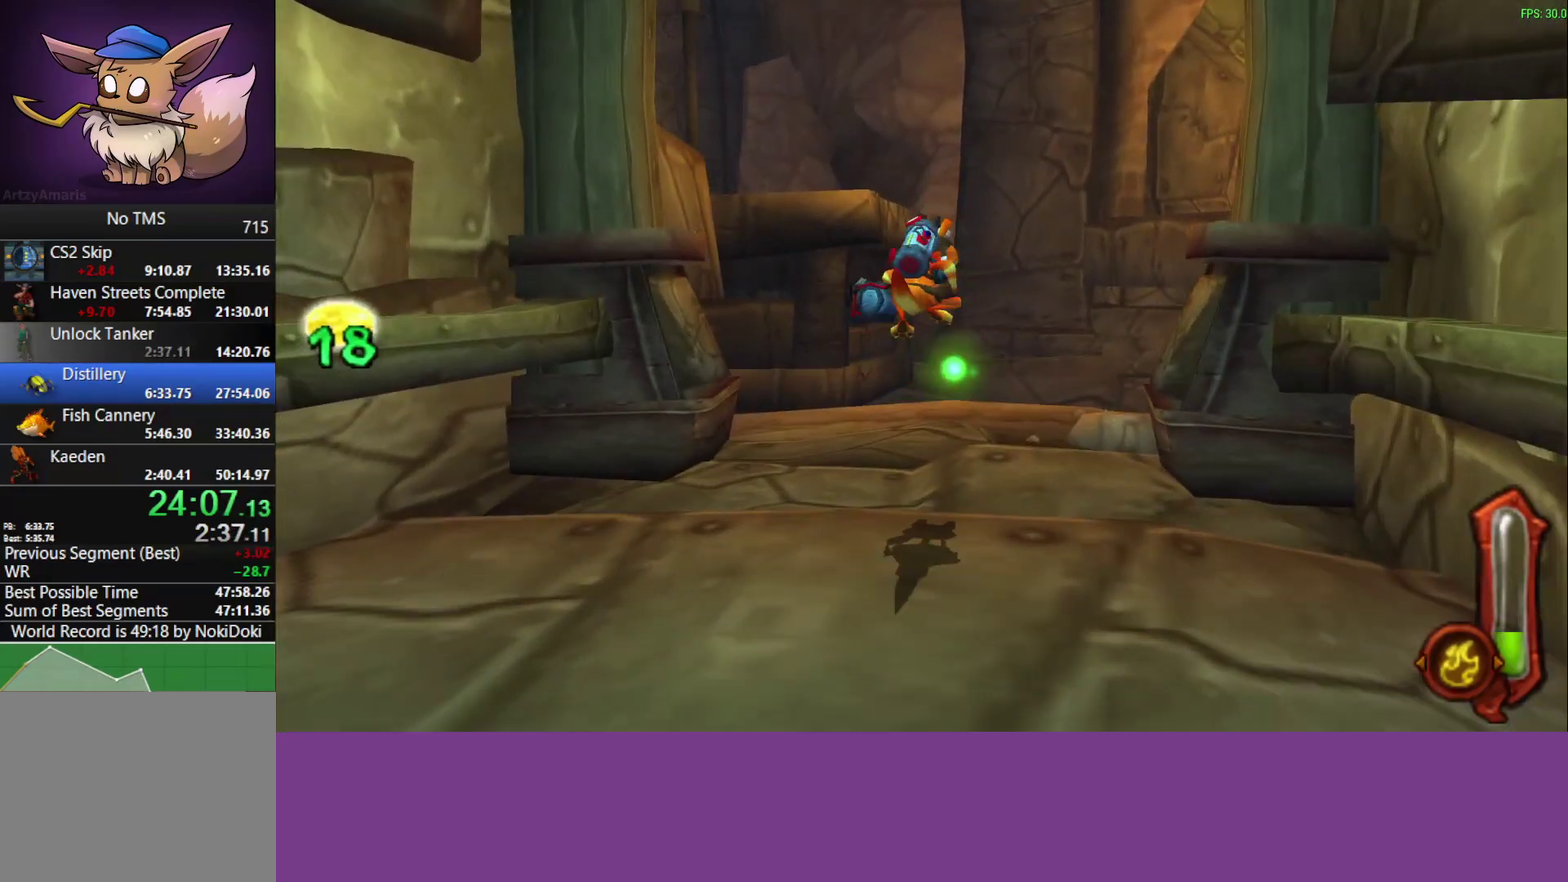
{"buttons": [], "left_stick": "up-right", "events": []}
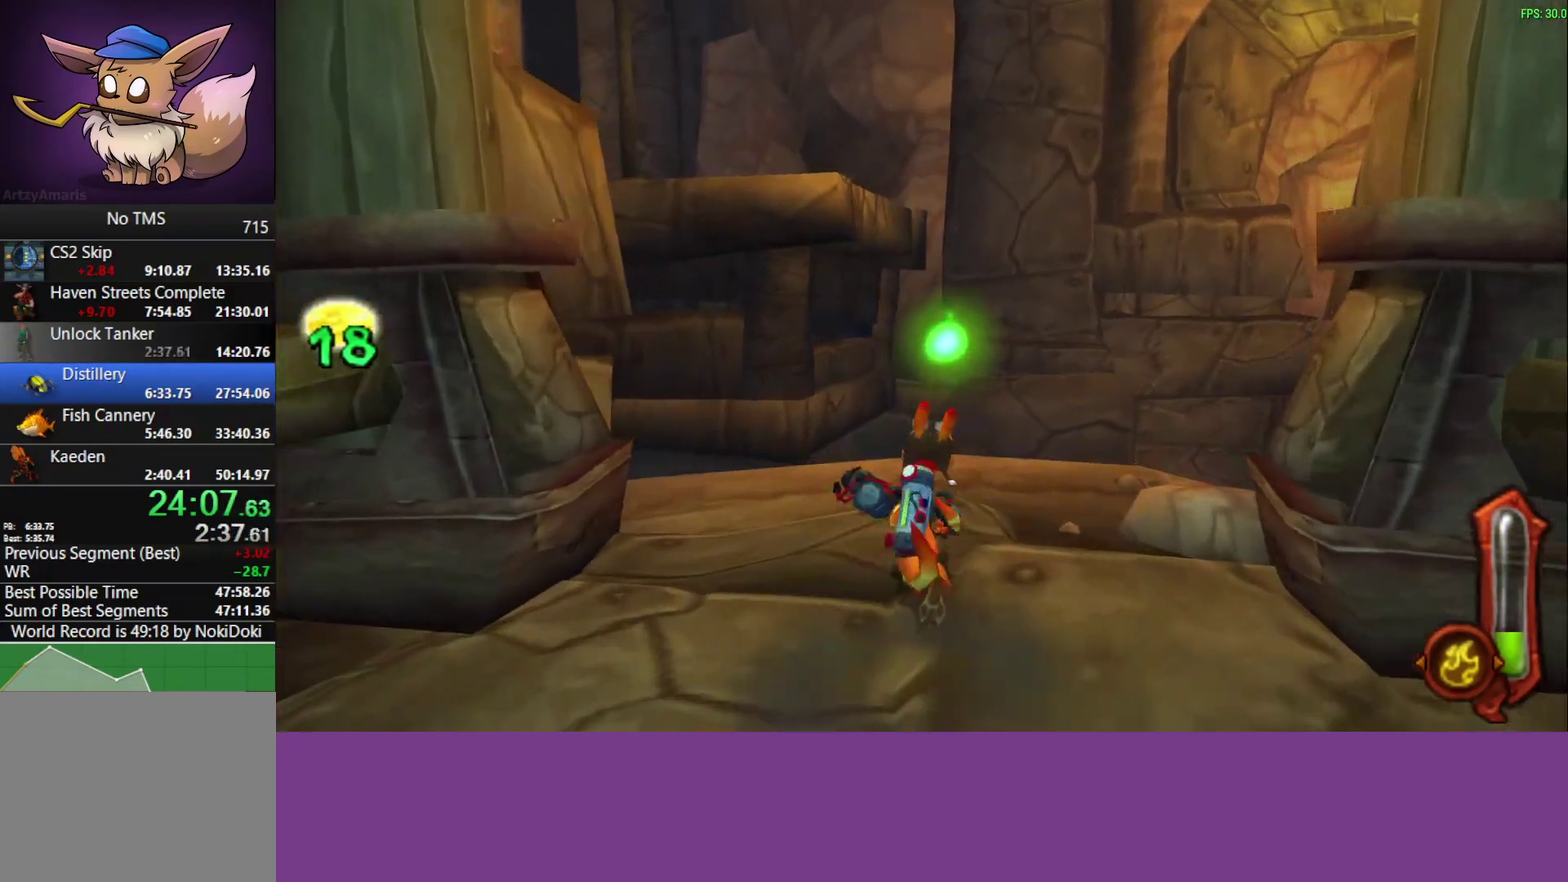
{"buttons": [], "left_stick": "up", "events": [[333, "CROSS", "down"], [383, "left_stick", "up"], [483, "CROSS", "up"]]}
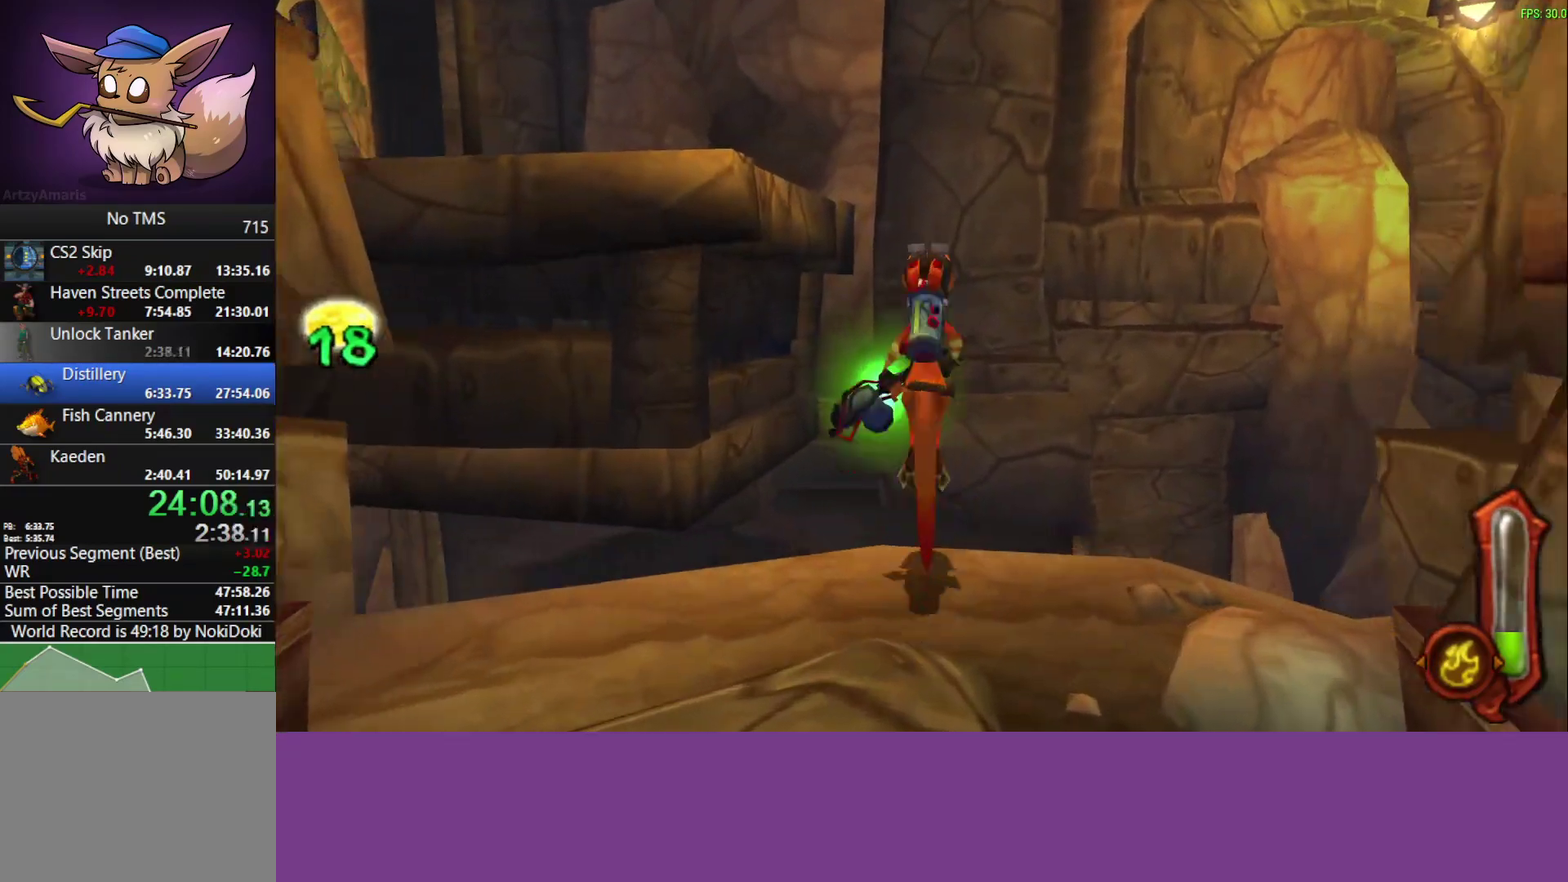
{"buttons": [], "left_stick": "up-left", "events": [[100, "left_stick", "up-left"], [183, "CROSS", "down"], [400, "CROSS", "up"]]}
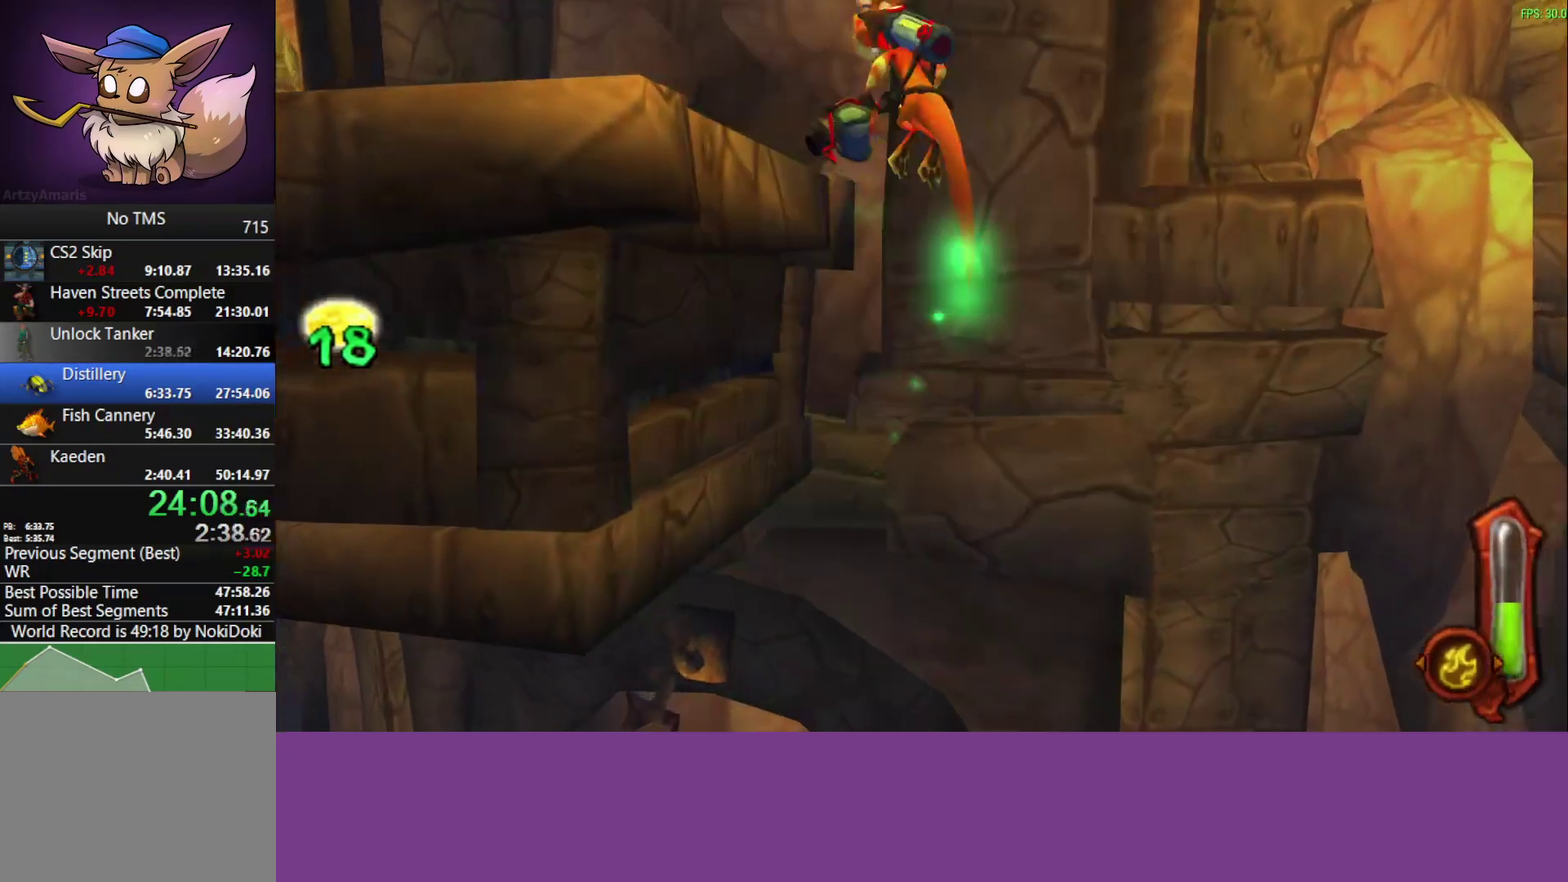
{"buttons": ["CIRCLE"], "left_stick": "up-left", "events": [[67, "CIRCLE", "down"]]}
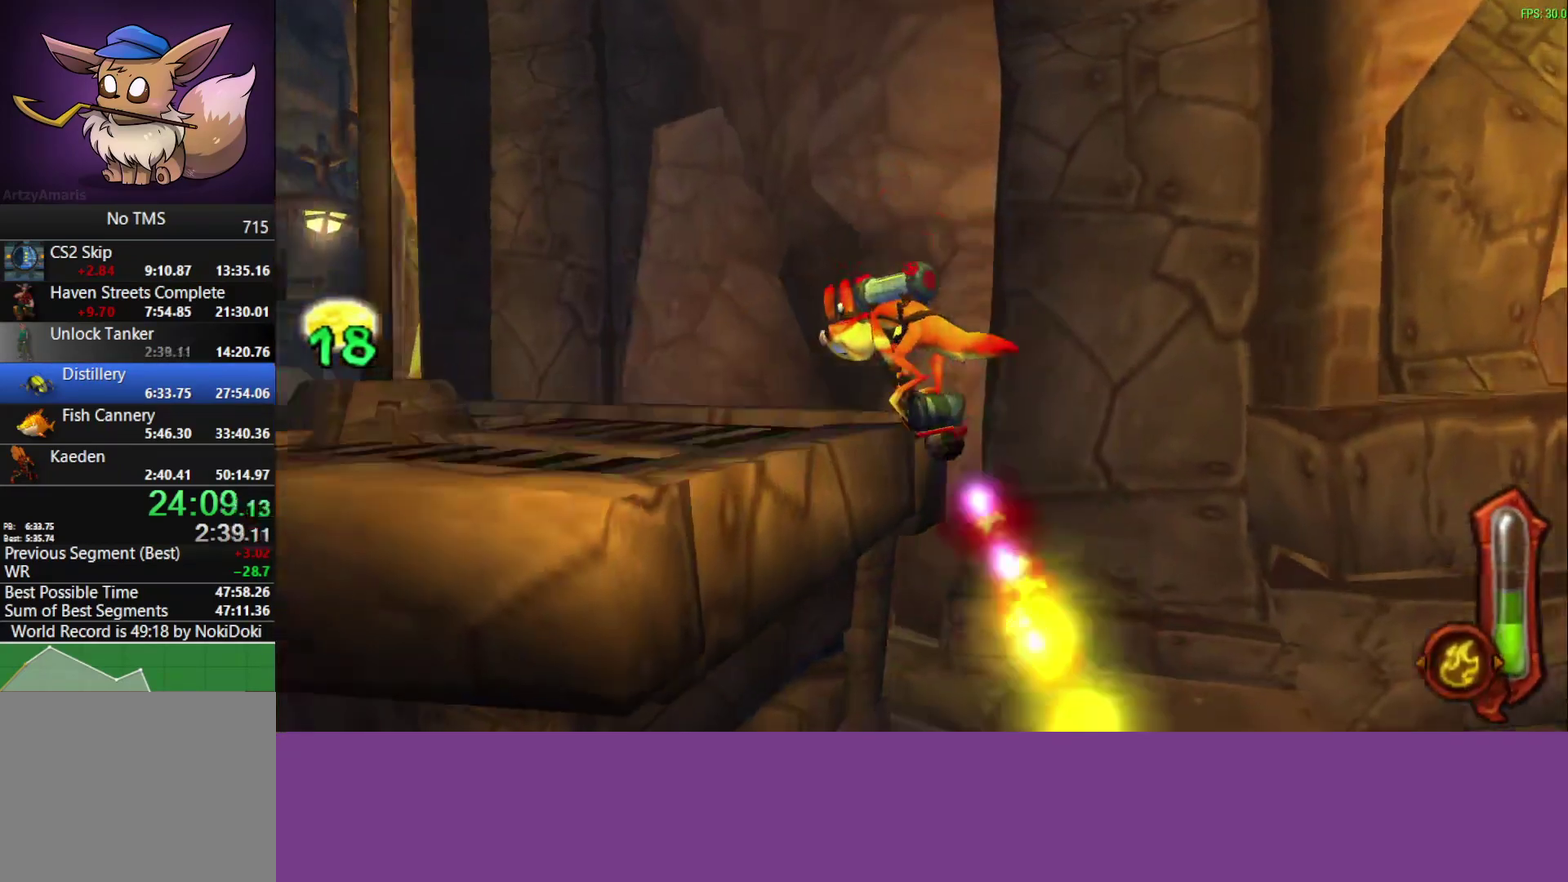
{"buttons": [], "left_stick": "up", "events": [[200, "CIRCLE", "up"], [233, "left_stick", "up"]]}
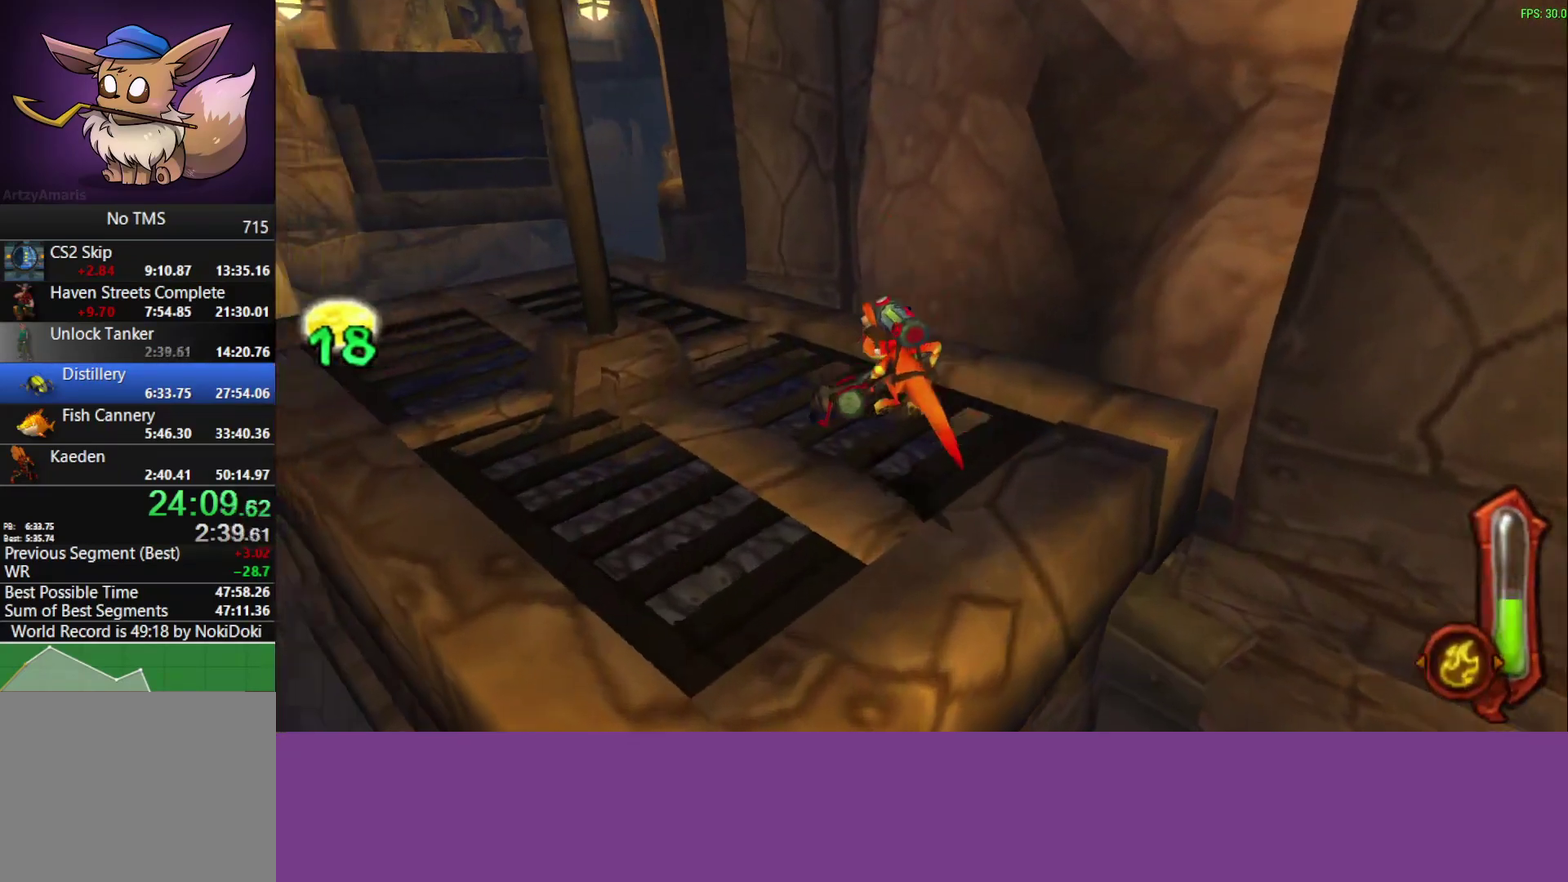
{"buttons": [], "left_stick": "up-left", "events": [[267, "CROSS", "down"], [333, "left_stick", "up-left"], [467, "CROSS", "up"]]}
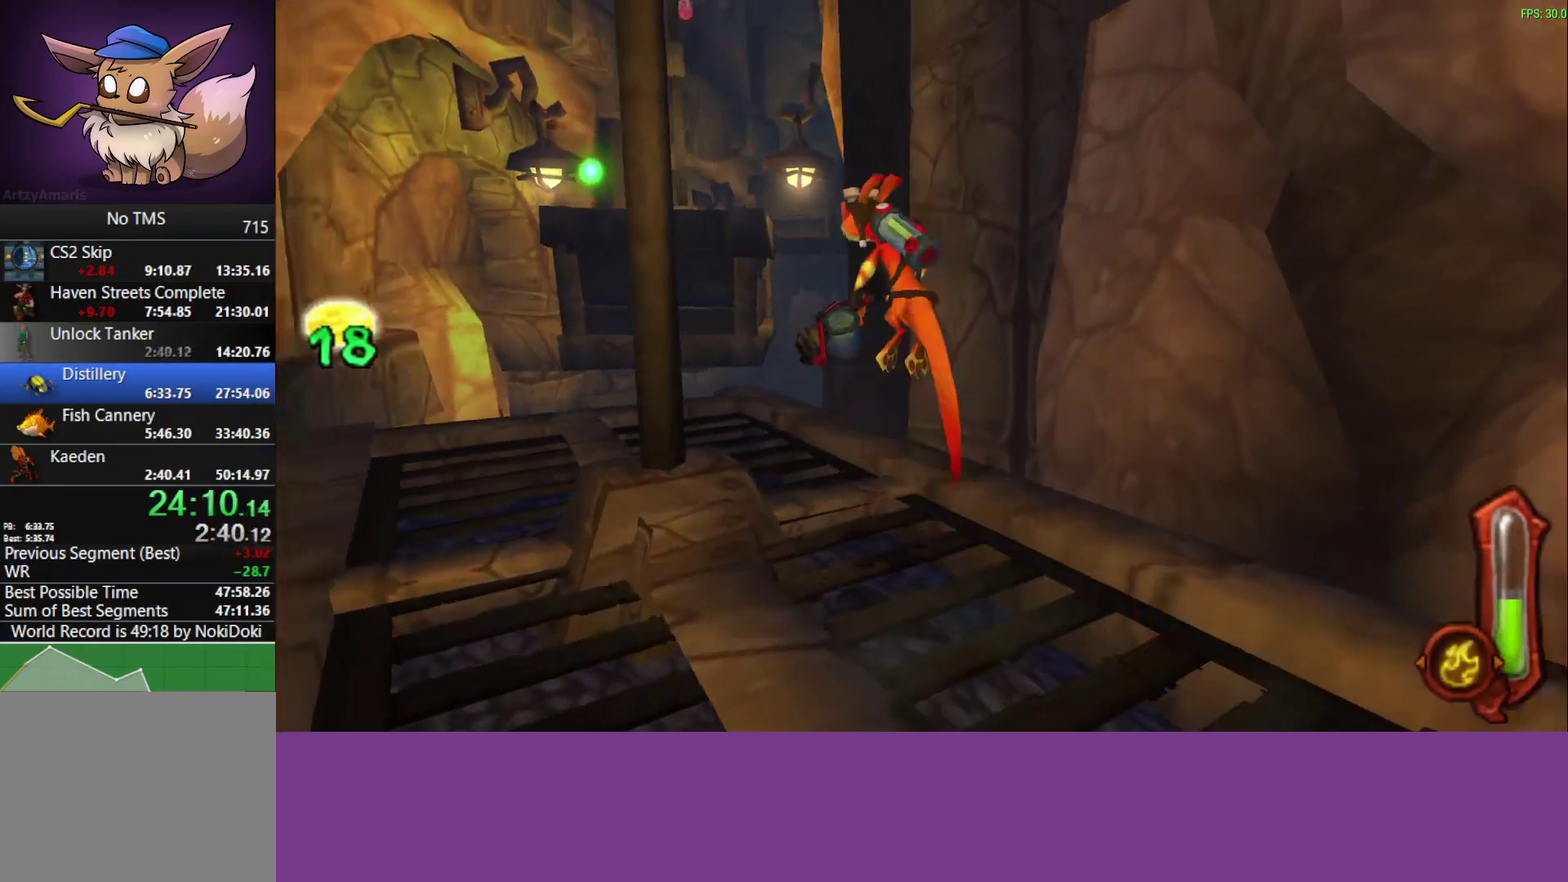
{"buttons": [], "left_stick": "up", "events": [[167, "left_stick", "up"]]}
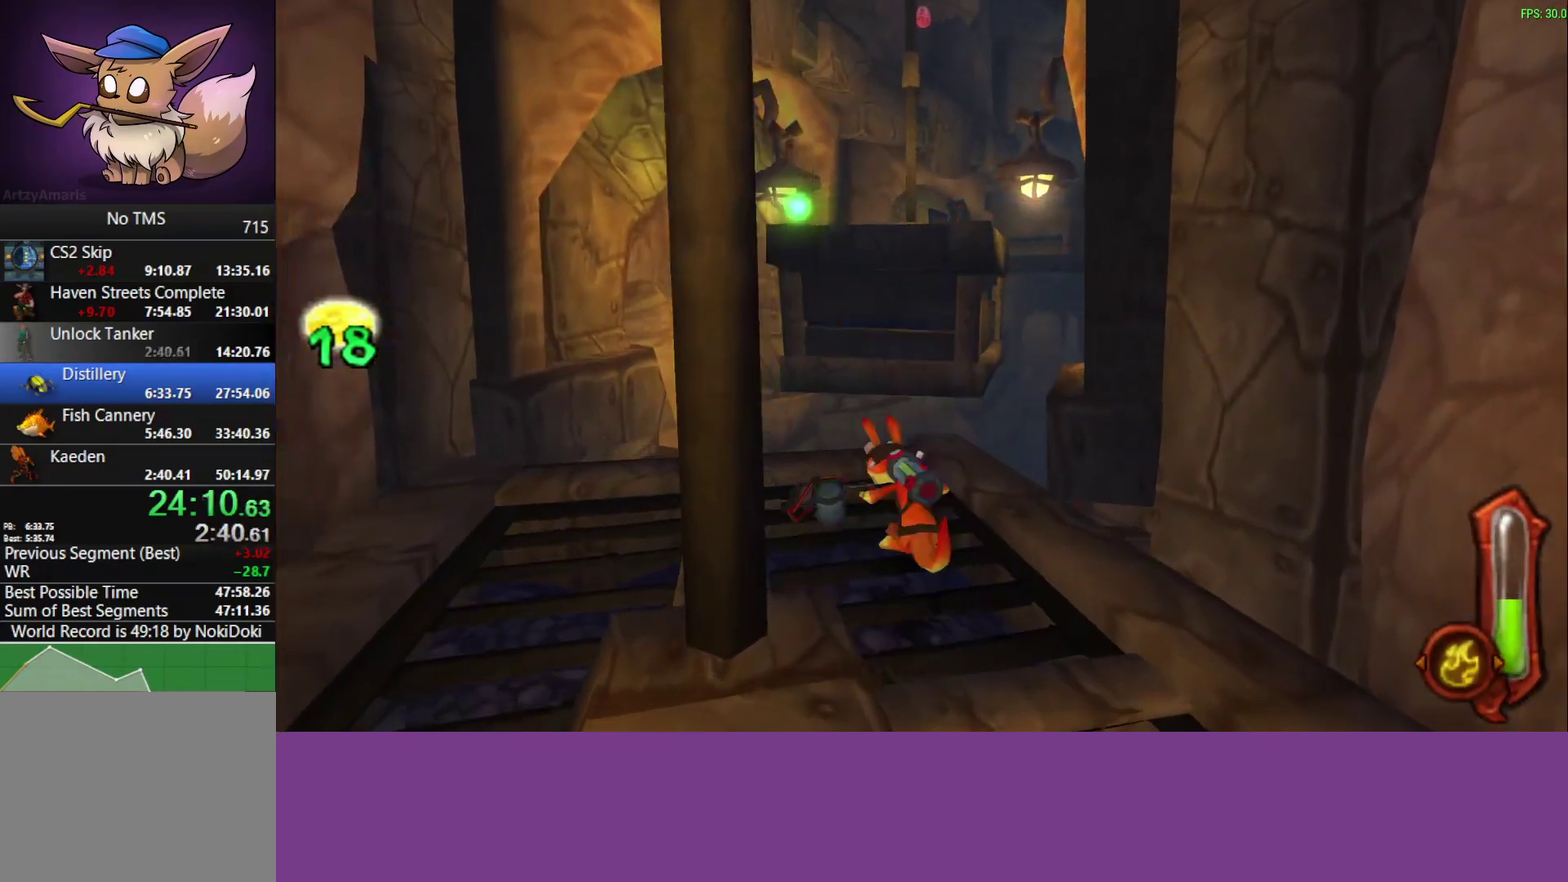
{"buttons": ["CROSS"], "left_stick": "up", "events": [[450, "CROSS", "down"]]}
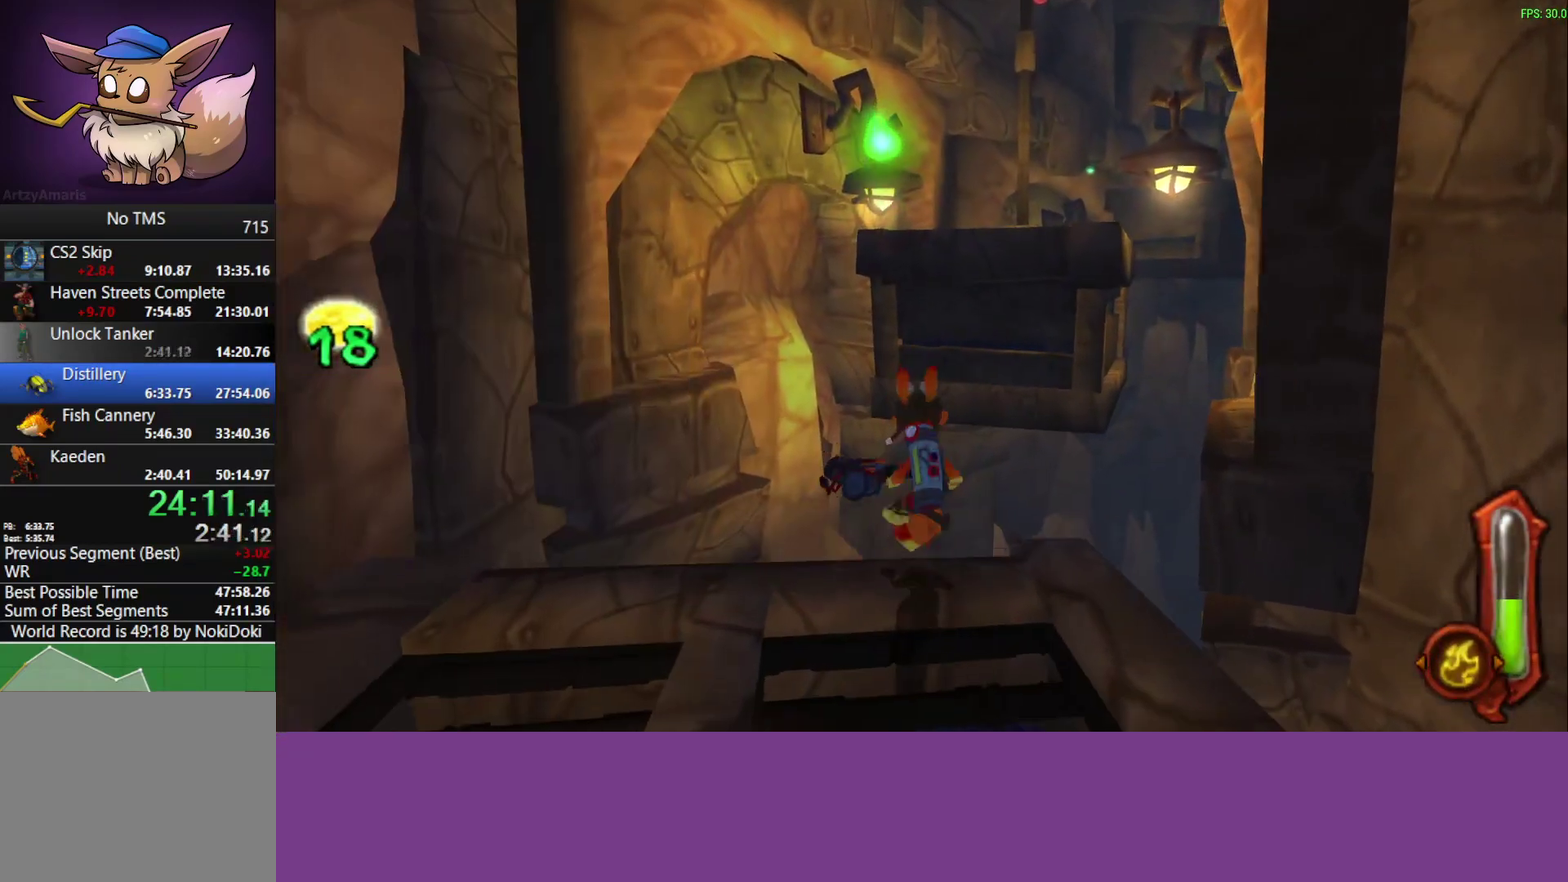
{"buttons": ["CROSS"], "left_stick": "up-right", "events": [[150, "CROSS", "up"], [367, "CROSS", "down"], [417, "left_stick", "up-right"]]}
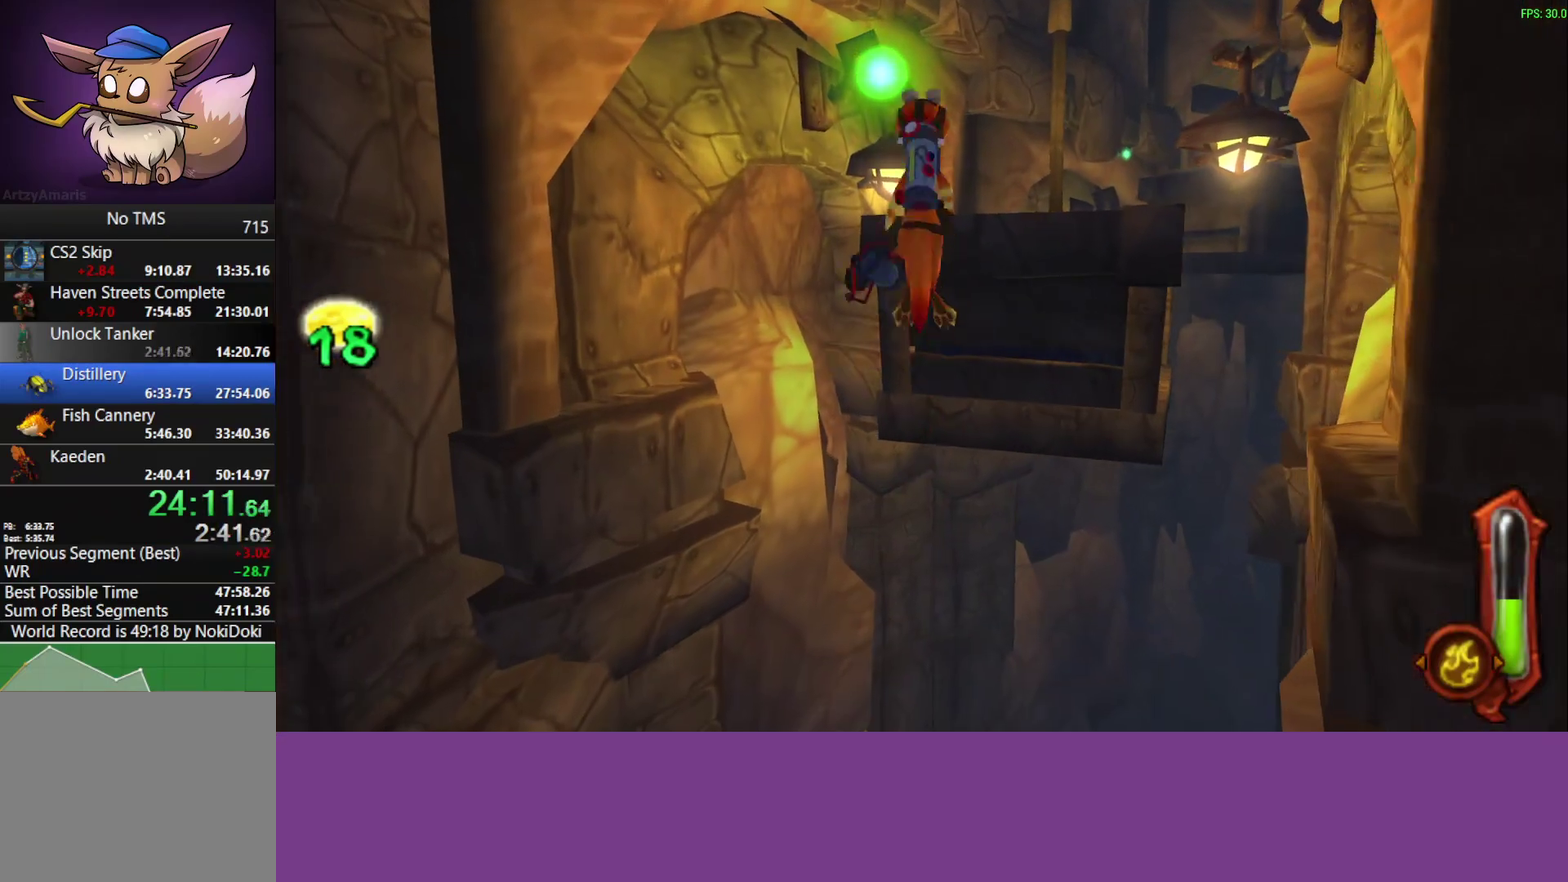
{"buttons": ["CIRCLE"], "left_stick": "up-right", "events": [[67, "CROSS", "up"], [250, "CIRCLE", "down"]]}
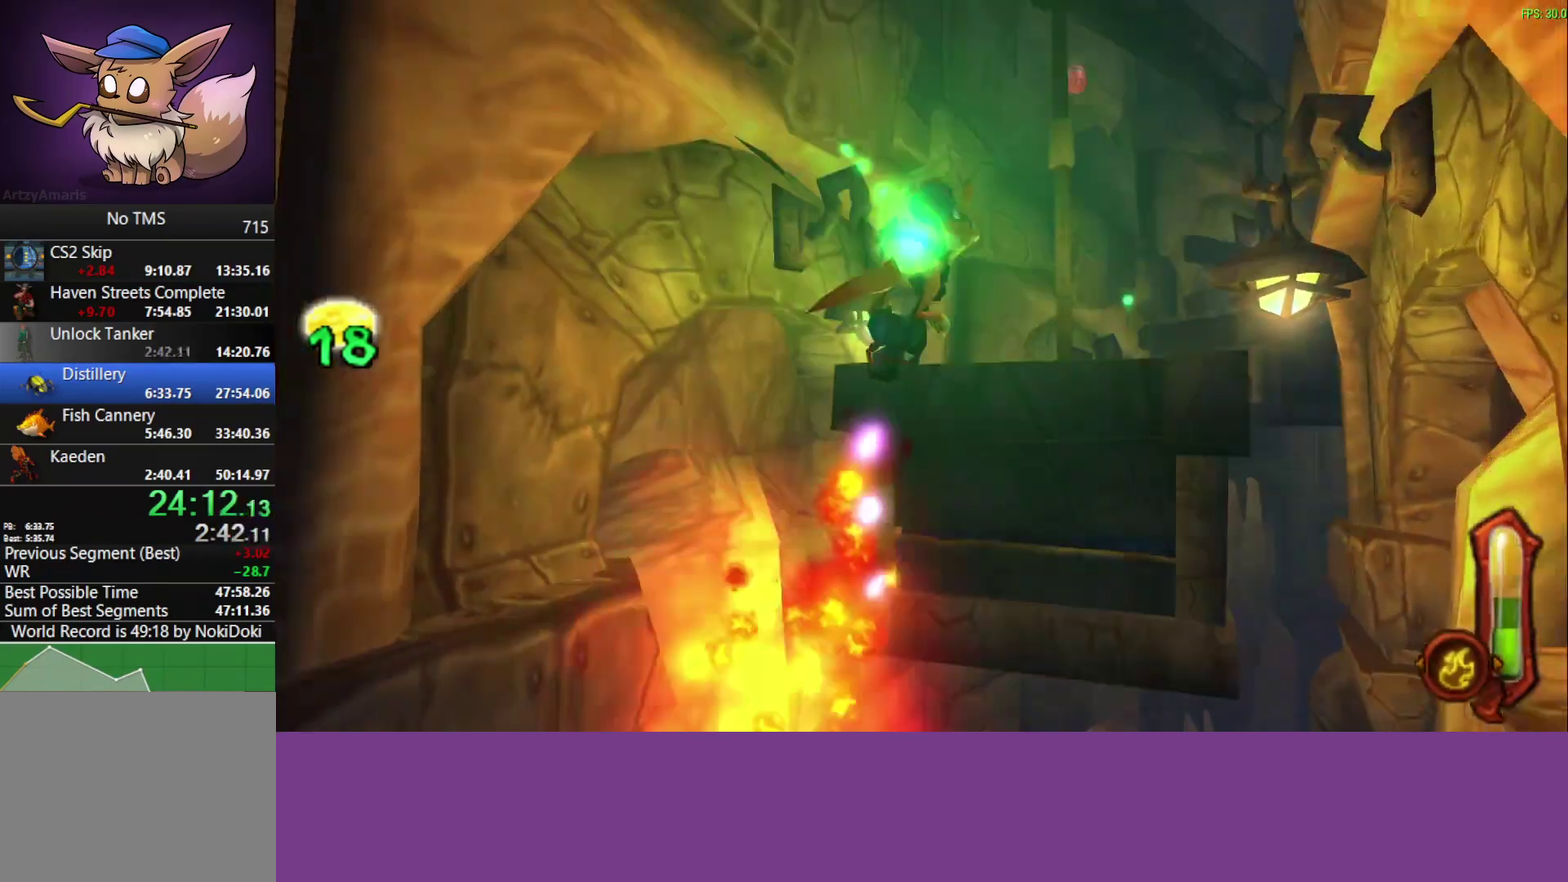
{"buttons": ["CIRCLE"], "left_stick": "up", "events": [[217, "left_stick", "up"]]}
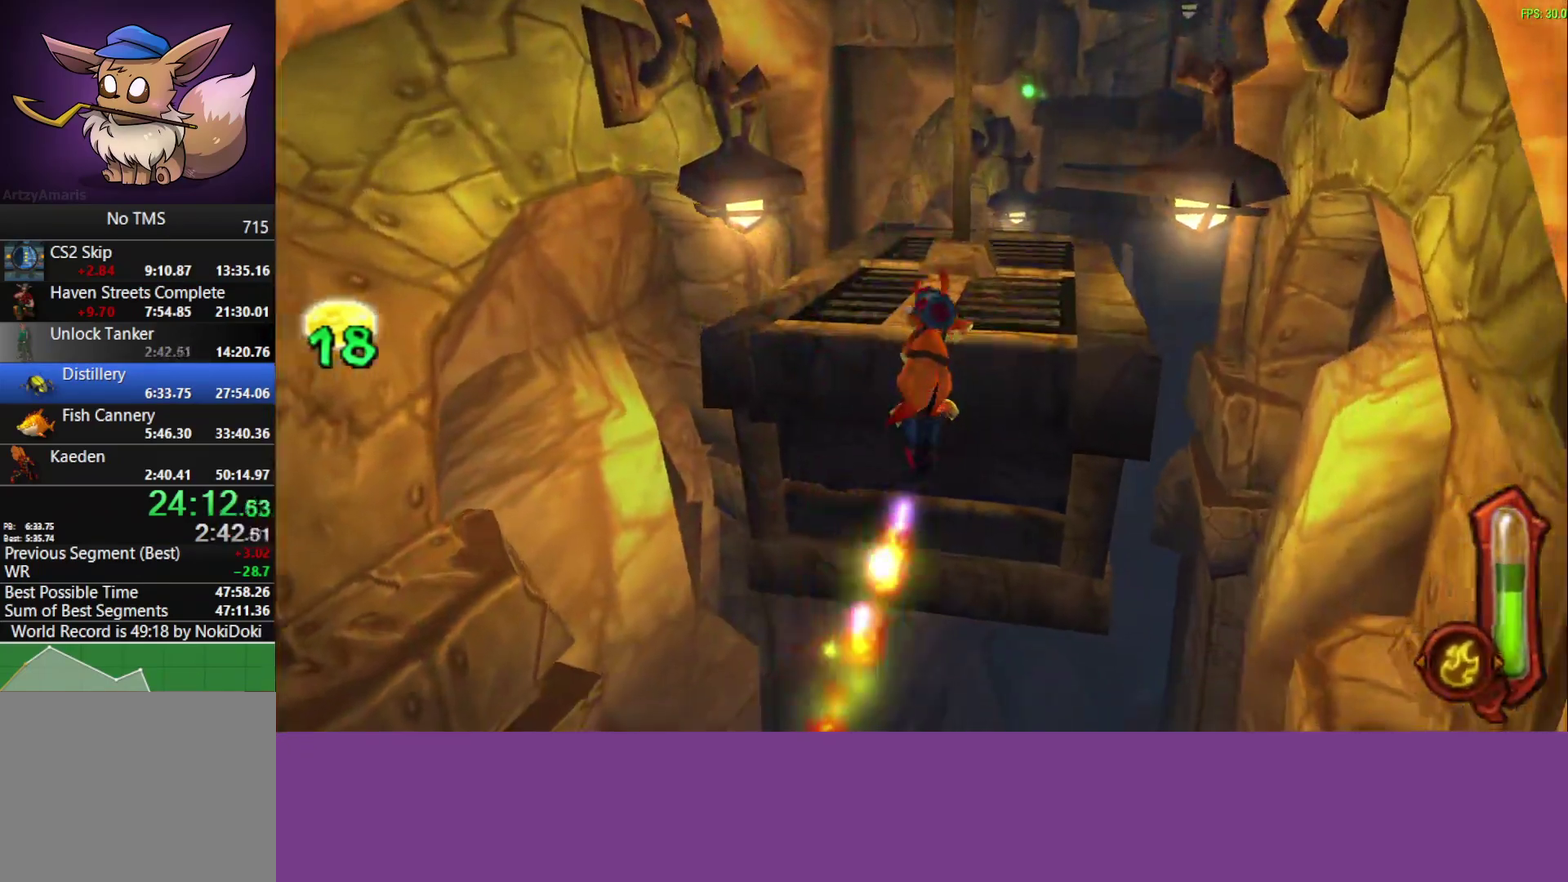
{"buttons": [], "left_stick": "up-right", "events": [[233, "CIRCLE", "up"], [367, "left_stick", "up-right"]]}
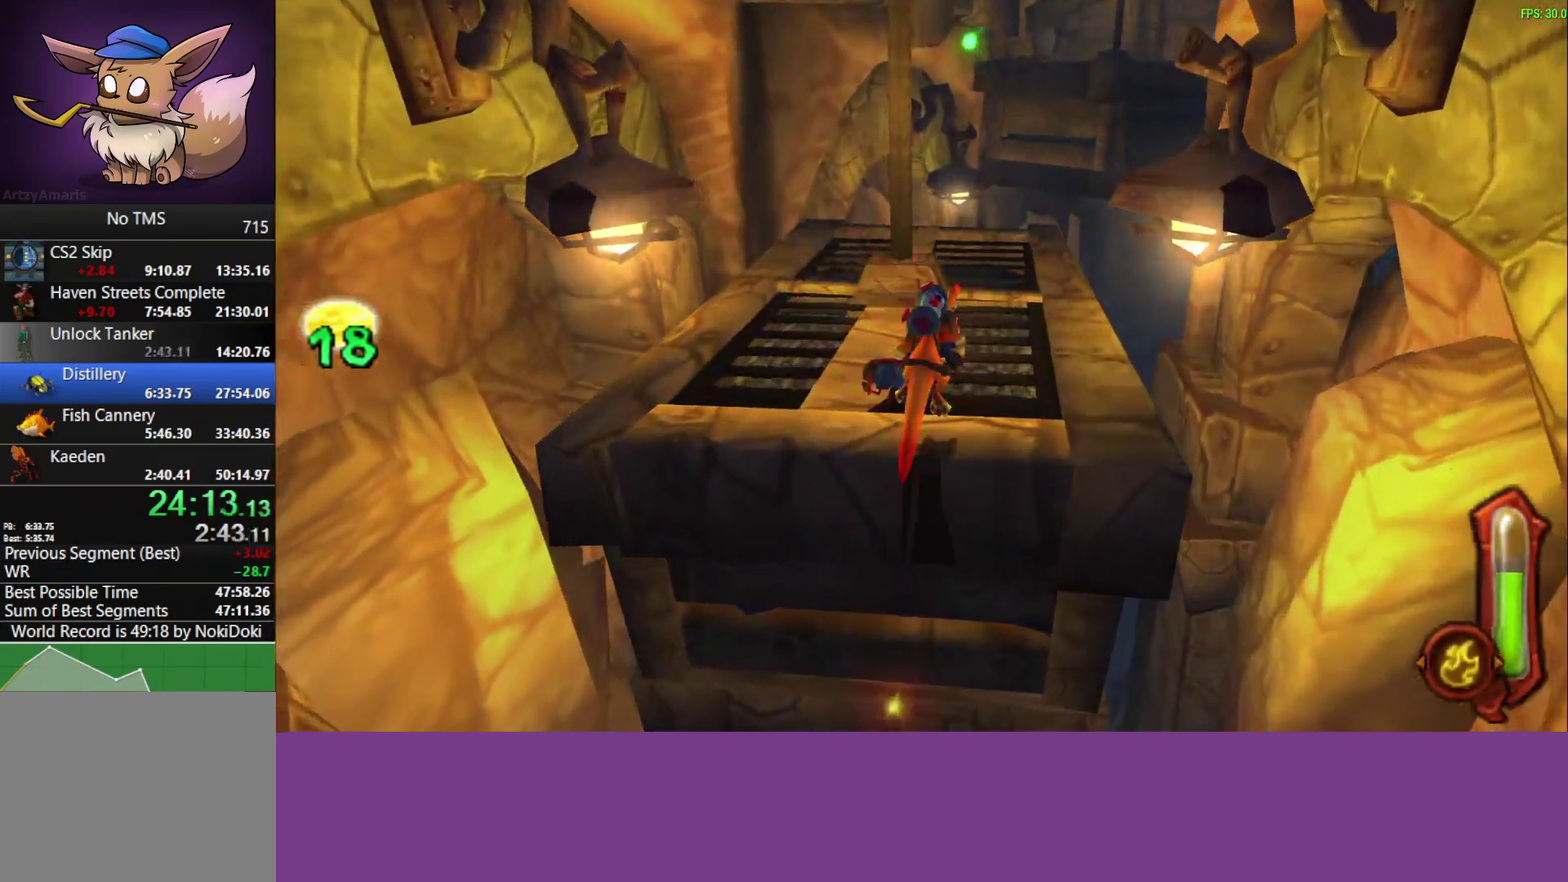
{"buttons": [], "left_stick": "up", "events": [[167, "CROSS", "down"], [317, "left_stick", "up"], [333, "CROSS", "up"]]}
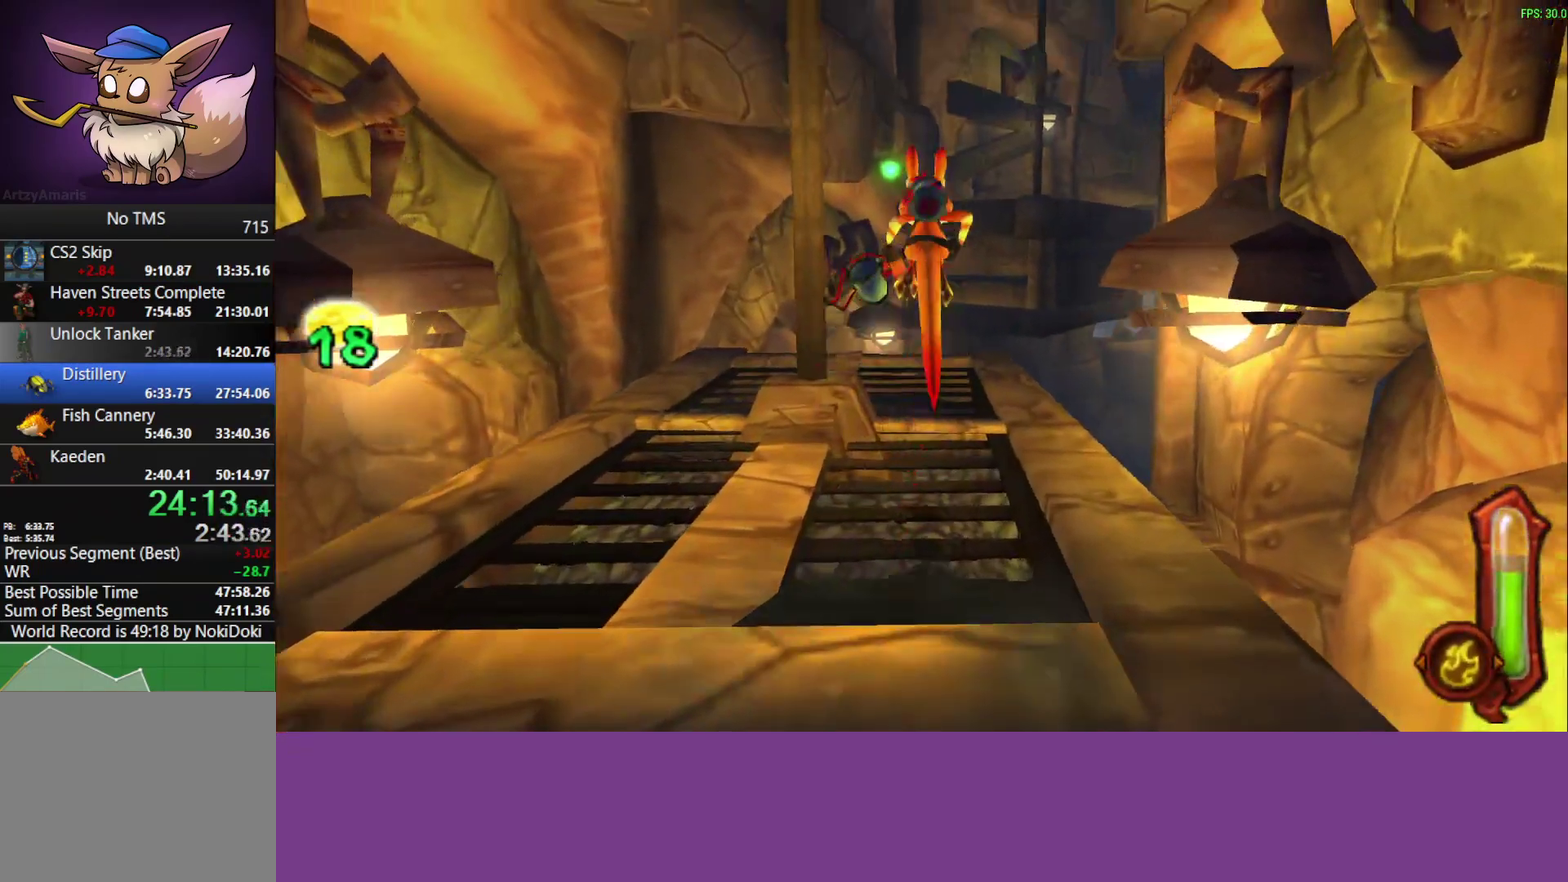
{"buttons": [], "left_stick": "up", "events": []}
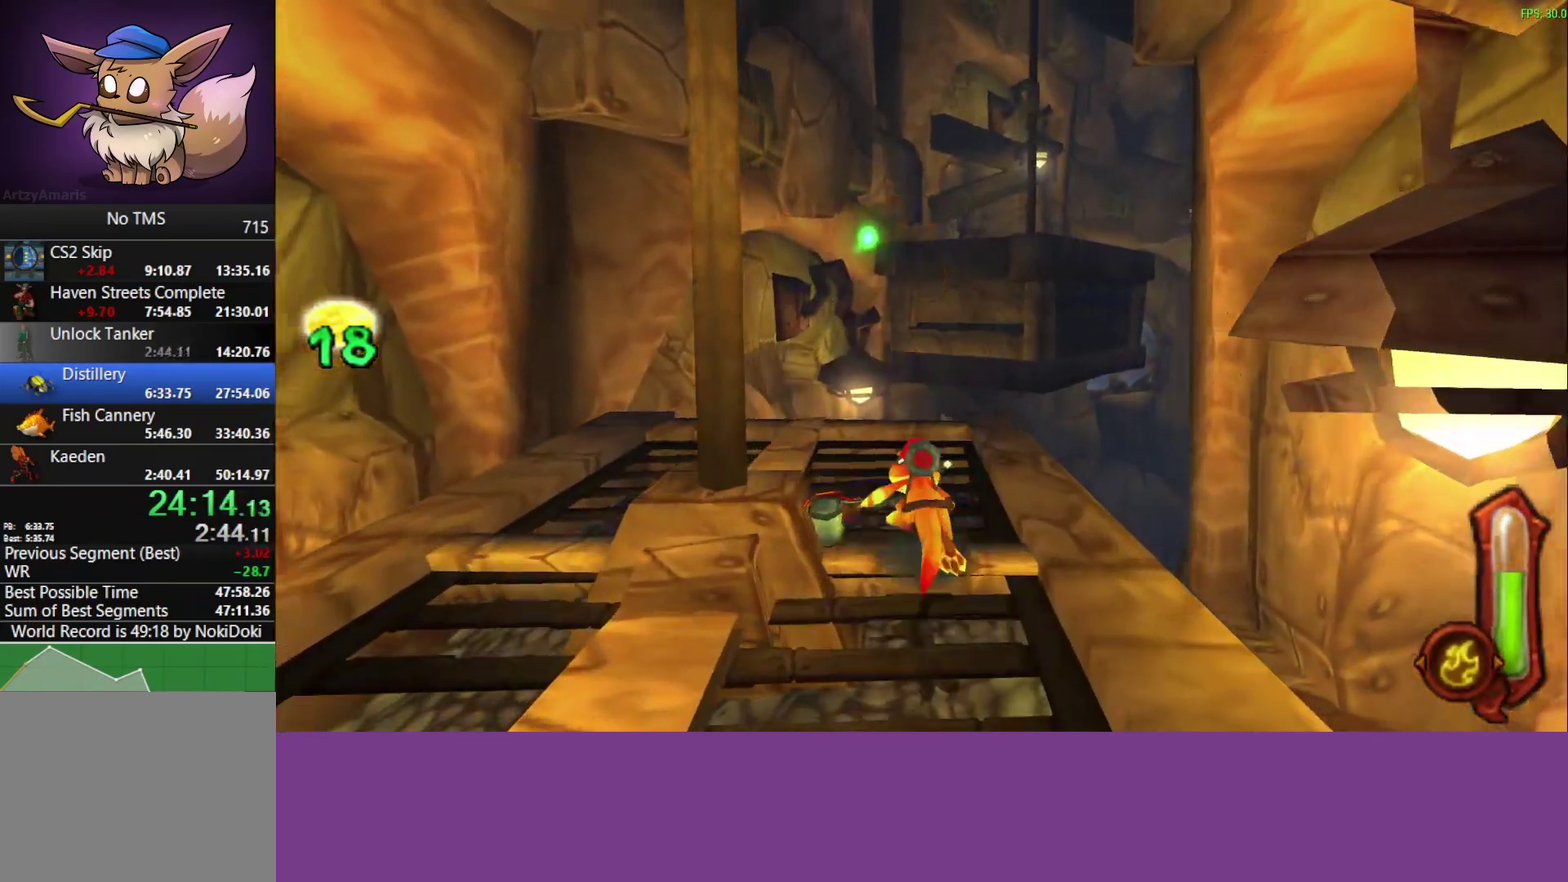
{"buttons": [], "left_stick": "up", "events": []}